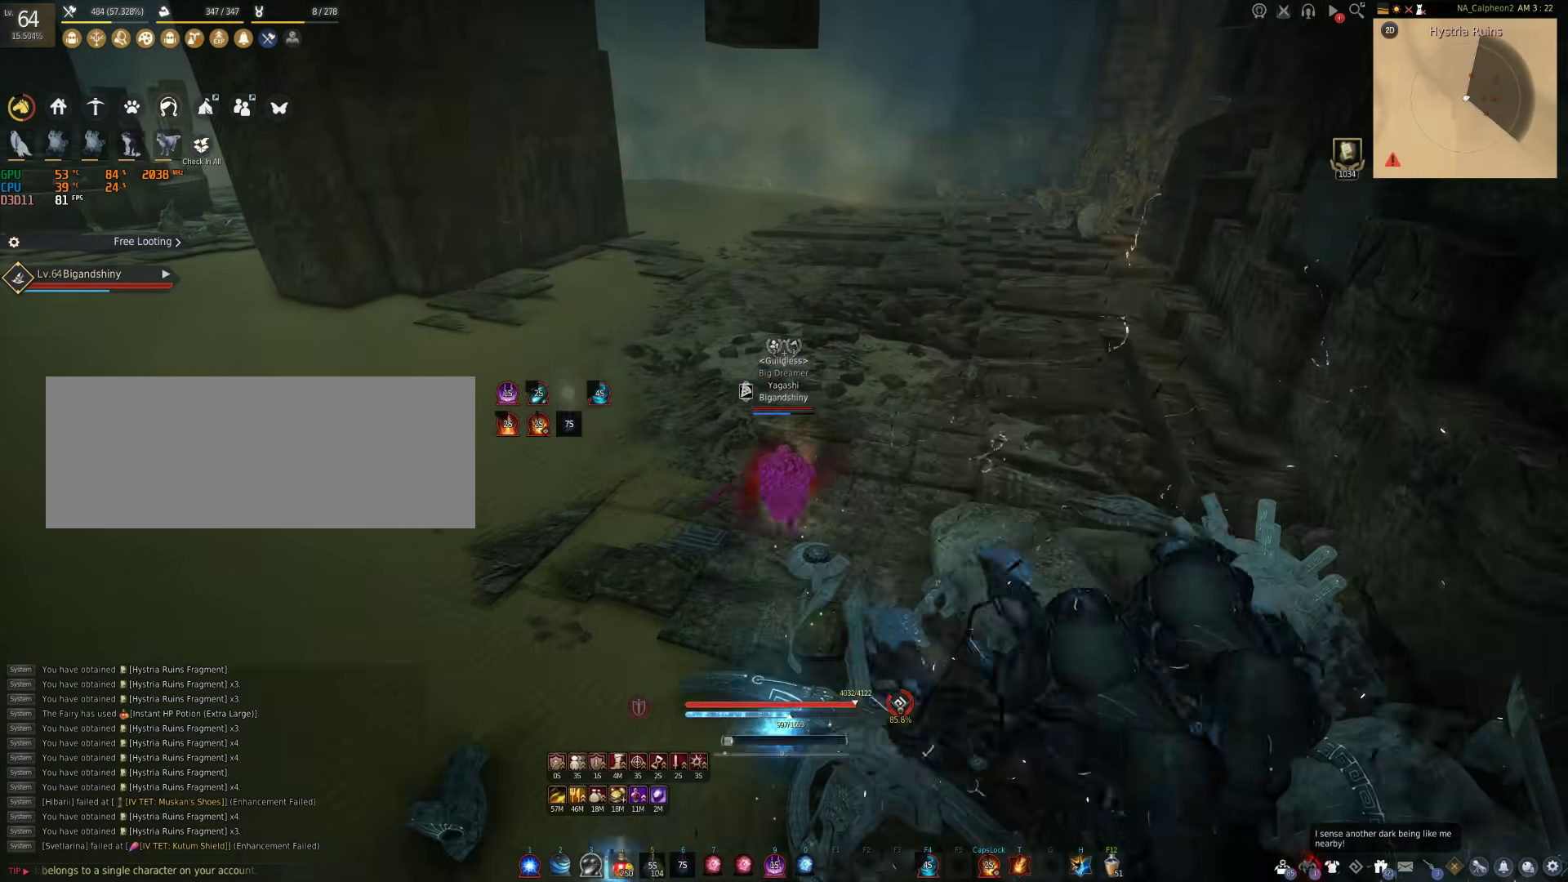
Gameplay with keyboard and mouse; each line is a JSON object with the keys and mouse buttons held at the frame after it. "events" lists presses ("down") and releases ("up") of "a", "c", "d", "e", "f", "q", "s", "shift", "space", "tab", "w", "mouse_left" and "mouse_right" between this image and that frame as [ms after this image, input, new state], when the widget could be followed in between. "mouse_left", "mouse_right" = the "left", "right" buttons of the "mouse" list. No other keys are recorded. Mouse movement is not recorded.
{"keys": [], "mouse": [], "events": [[483, "w", "up"]]}
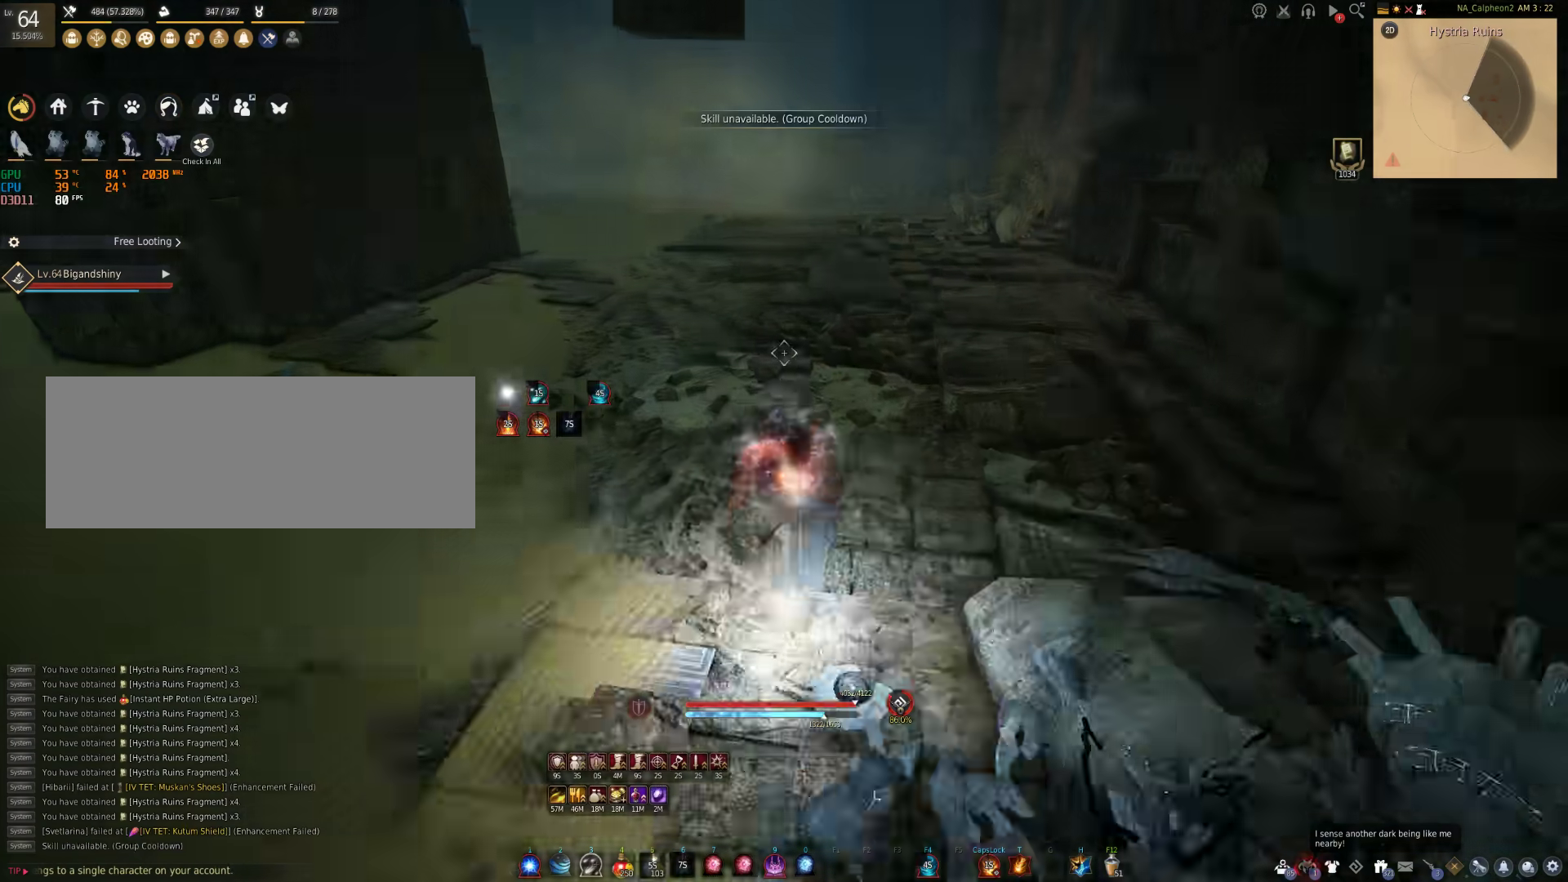
{"keys": ["shift"], "mouse": [], "events": [[200, "space", "down"], [450, "space", "up"], [500, "shift", "down"]]}
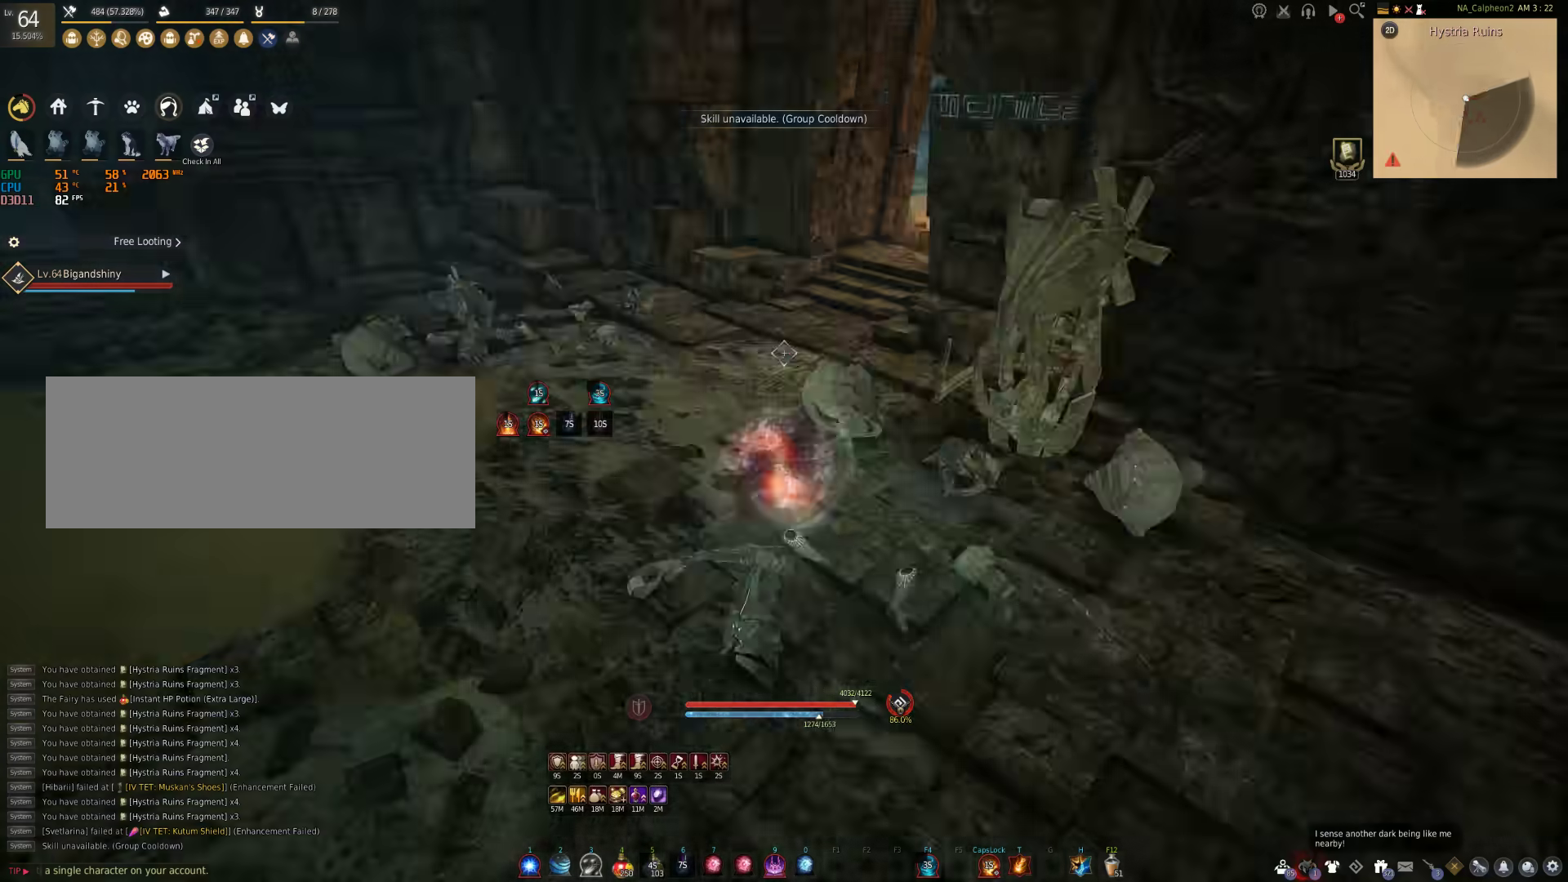
{"keys": ["shift"], "mouse": ["left", "right"], "events": [[150, "mouse_left", "down"], [150, "mouse_right", "down"]]}
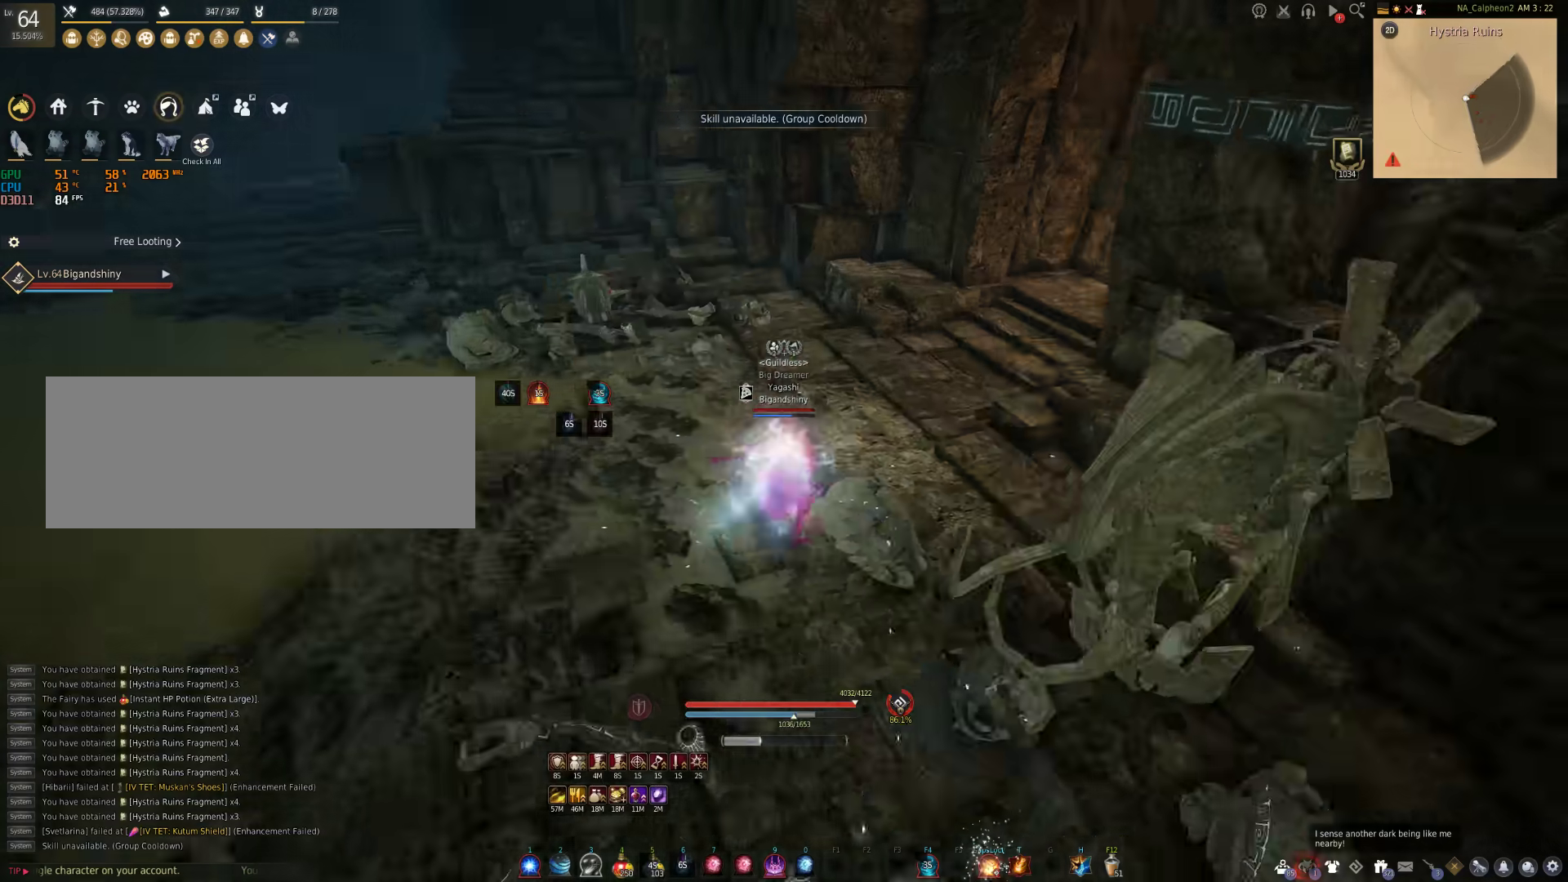
{"keys": [], "mouse": [], "events": [[433, "shift", "up"], [450, "mouse_left", "up"], [467, "mouse_right", "up"]]}
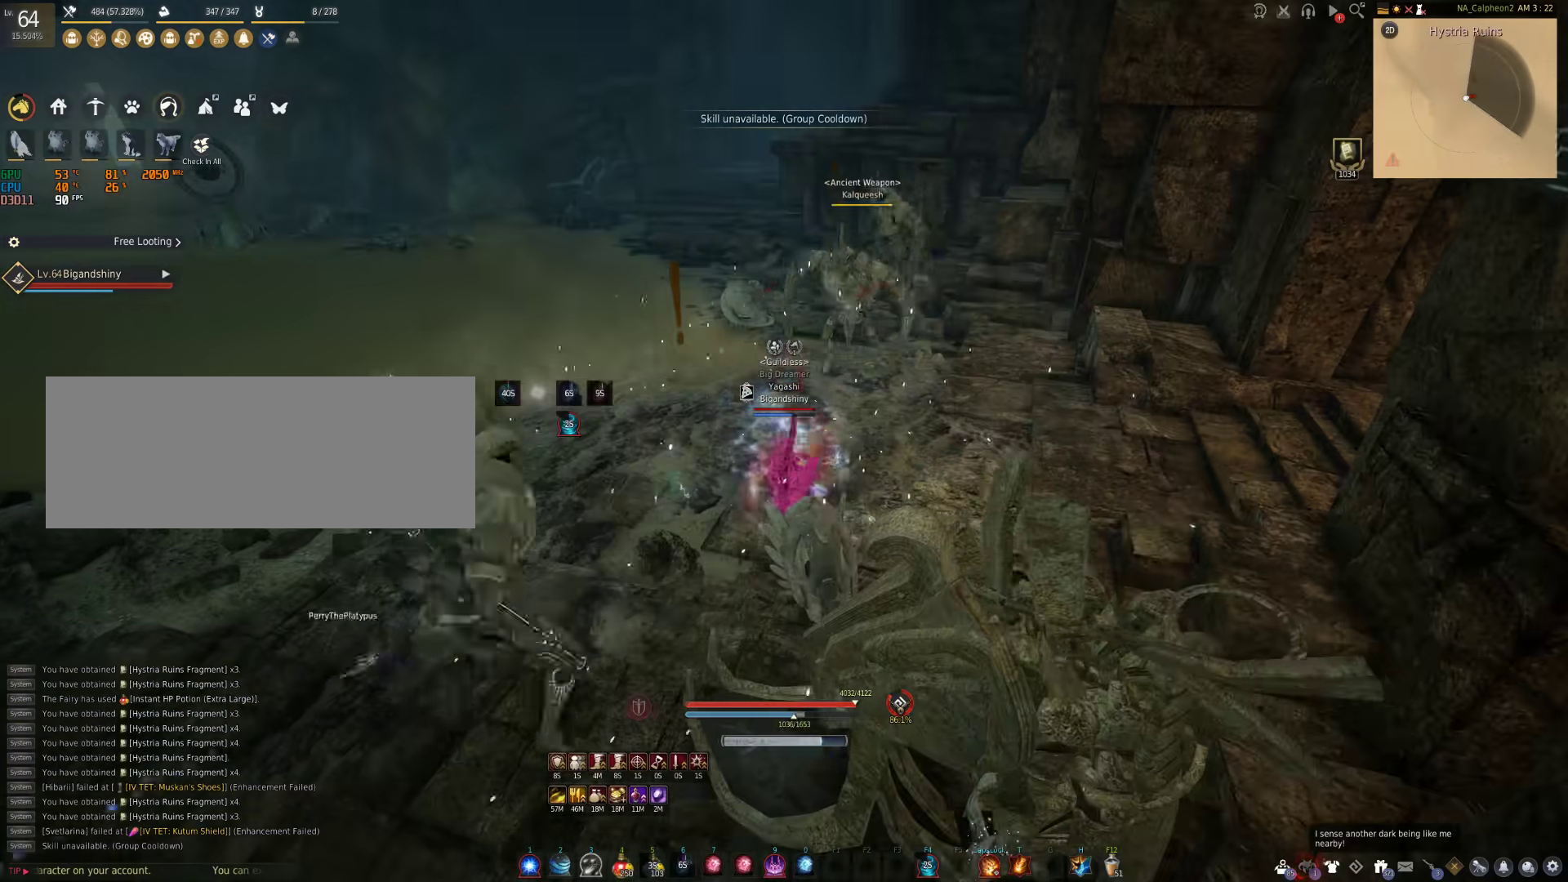
{"keys": [], "mouse": [], "events": []}
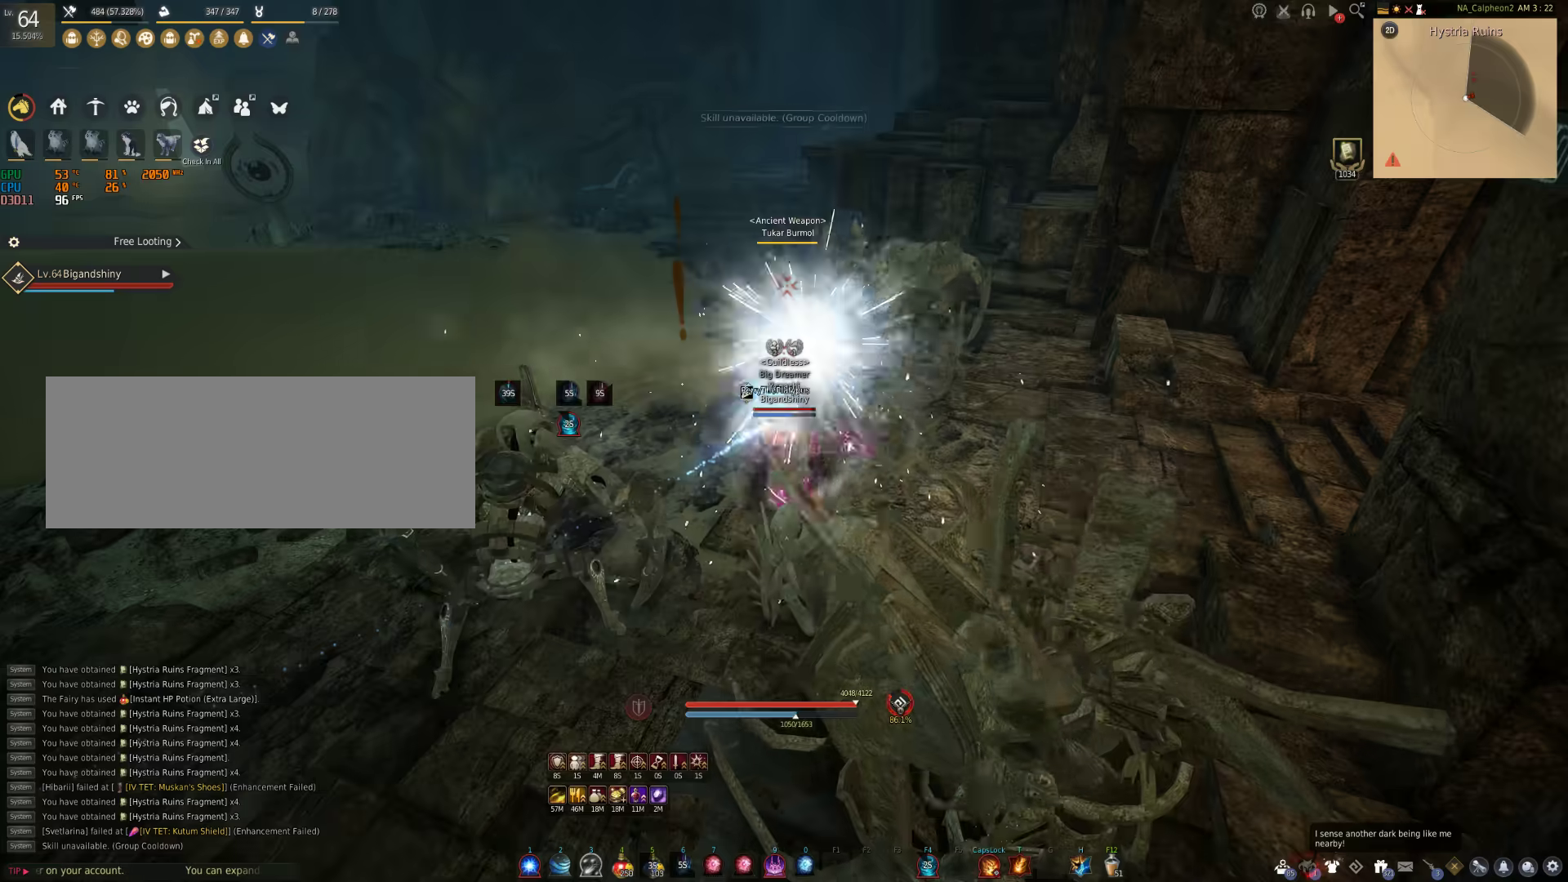
{"keys": ["s", "shift"], "mouse": [], "events": [[150, "mouse_left", "down"], [250, "mouse_left", "up"], [300, "s", "down"], [300, "shift", "down"]]}
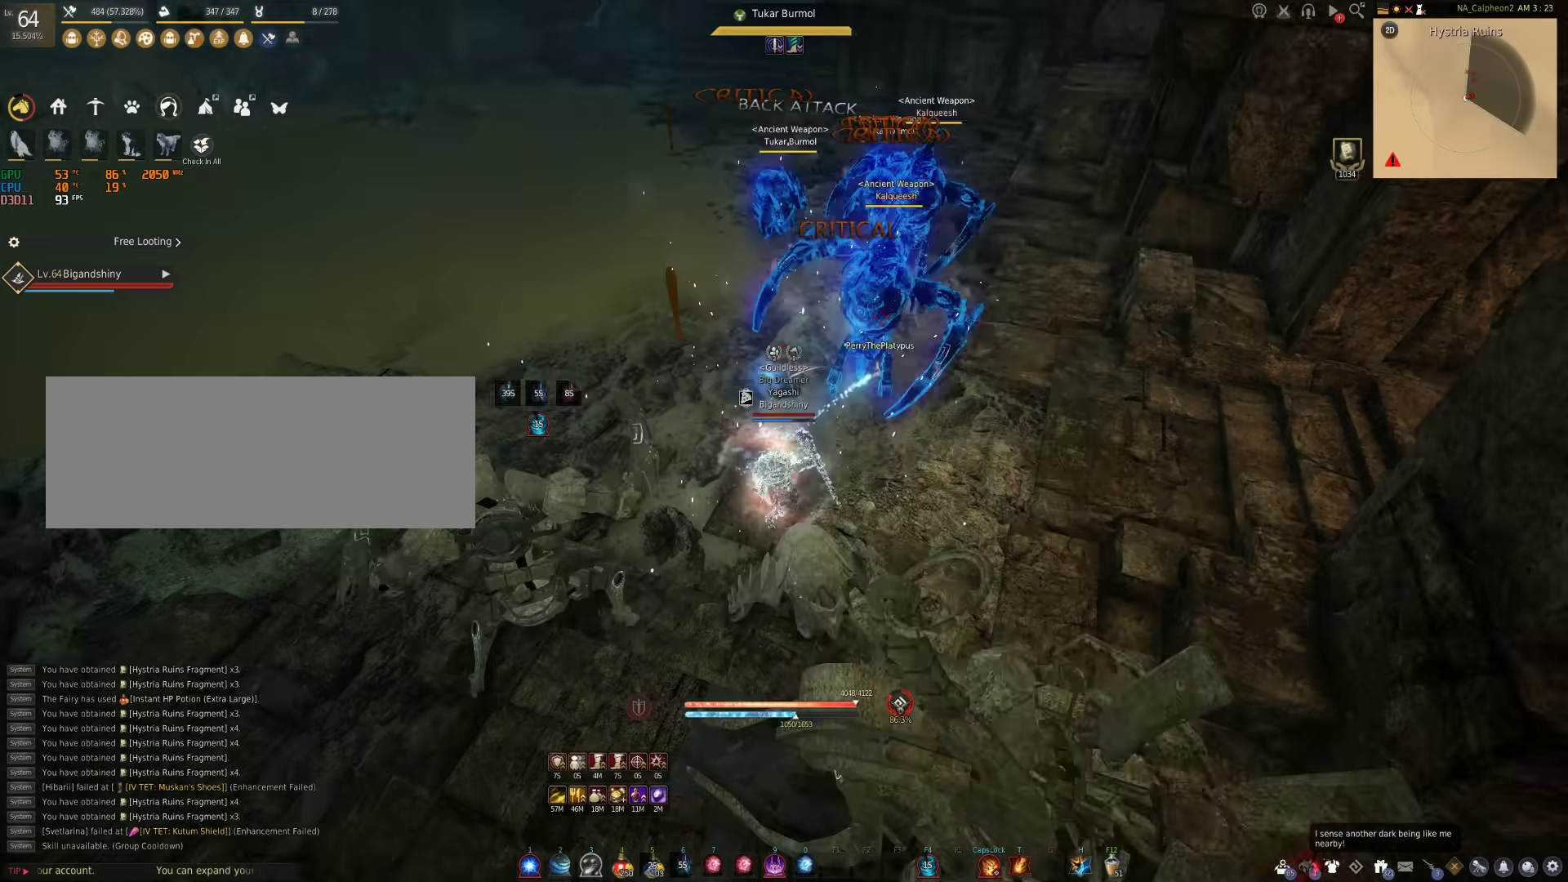
{"keys": ["s", "shift"], "mouse": [], "events": []}
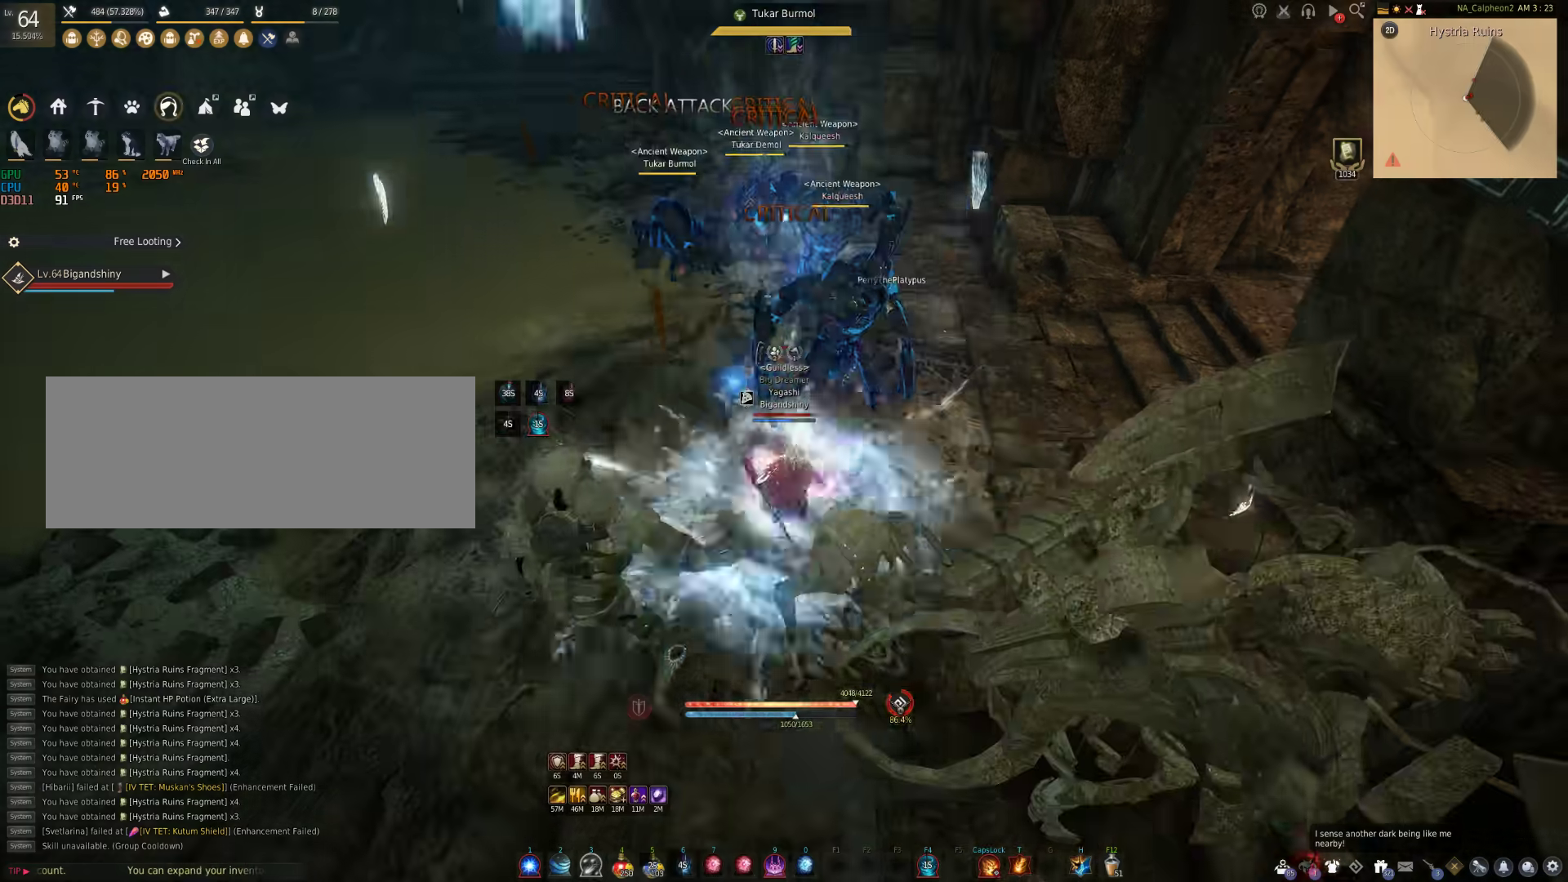
{"keys": ["s", "shift"], "mouse": [], "events": []}
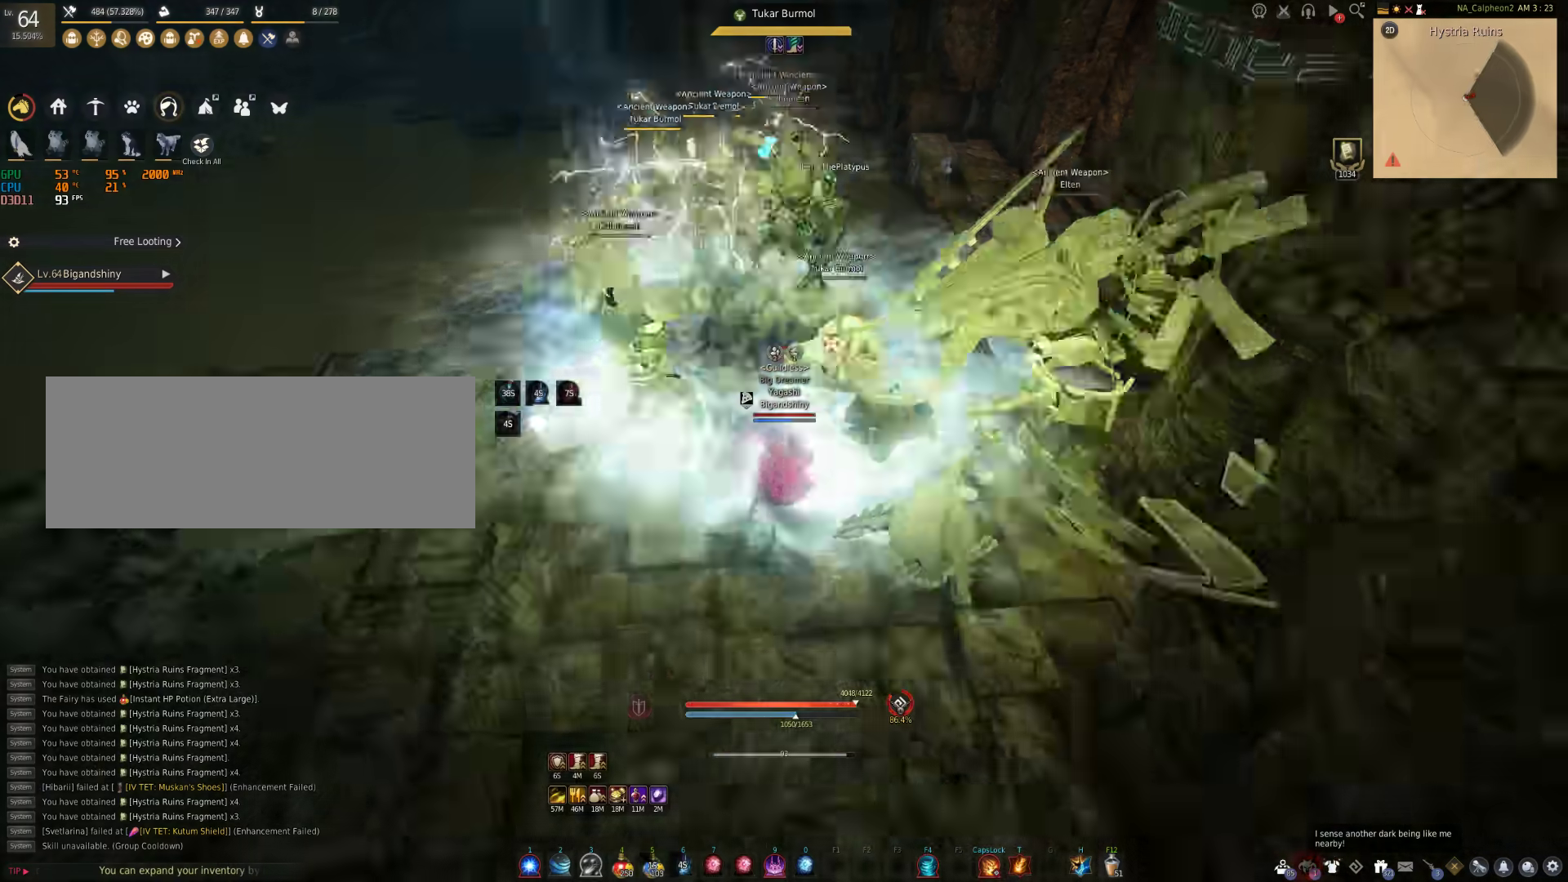
{"keys": ["w"], "mouse": [], "events": [[17, "s", "up"], [17, "shift", "up"], [117, "d", "down"], [283, "w", "down"], [400, "d", "up"]]}
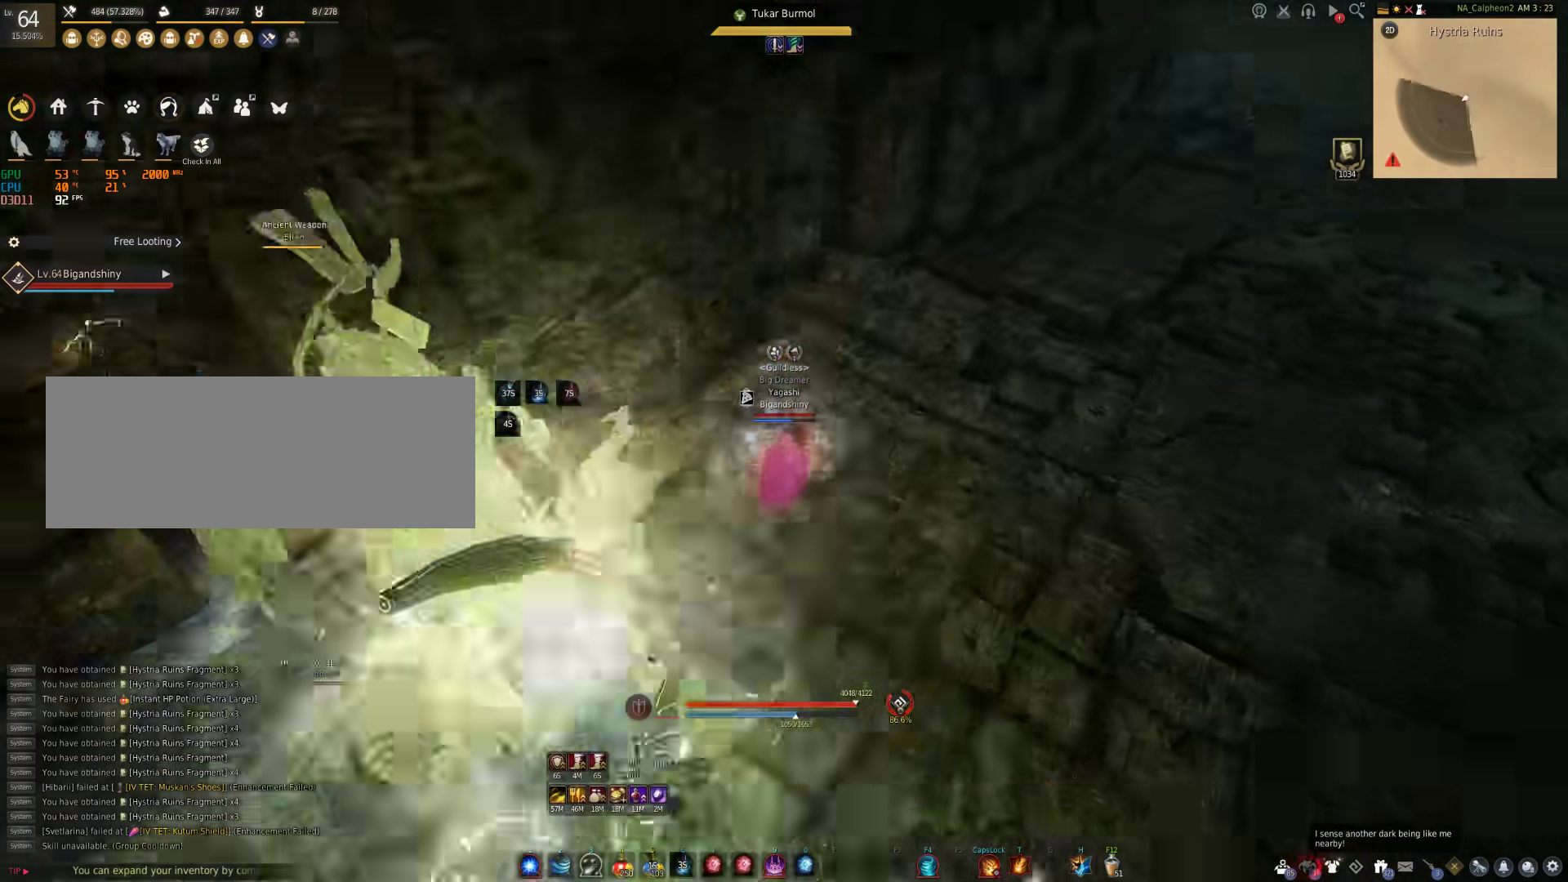
{"keys": [], "mouse": [], "events": [[417, "w", "up"]]}
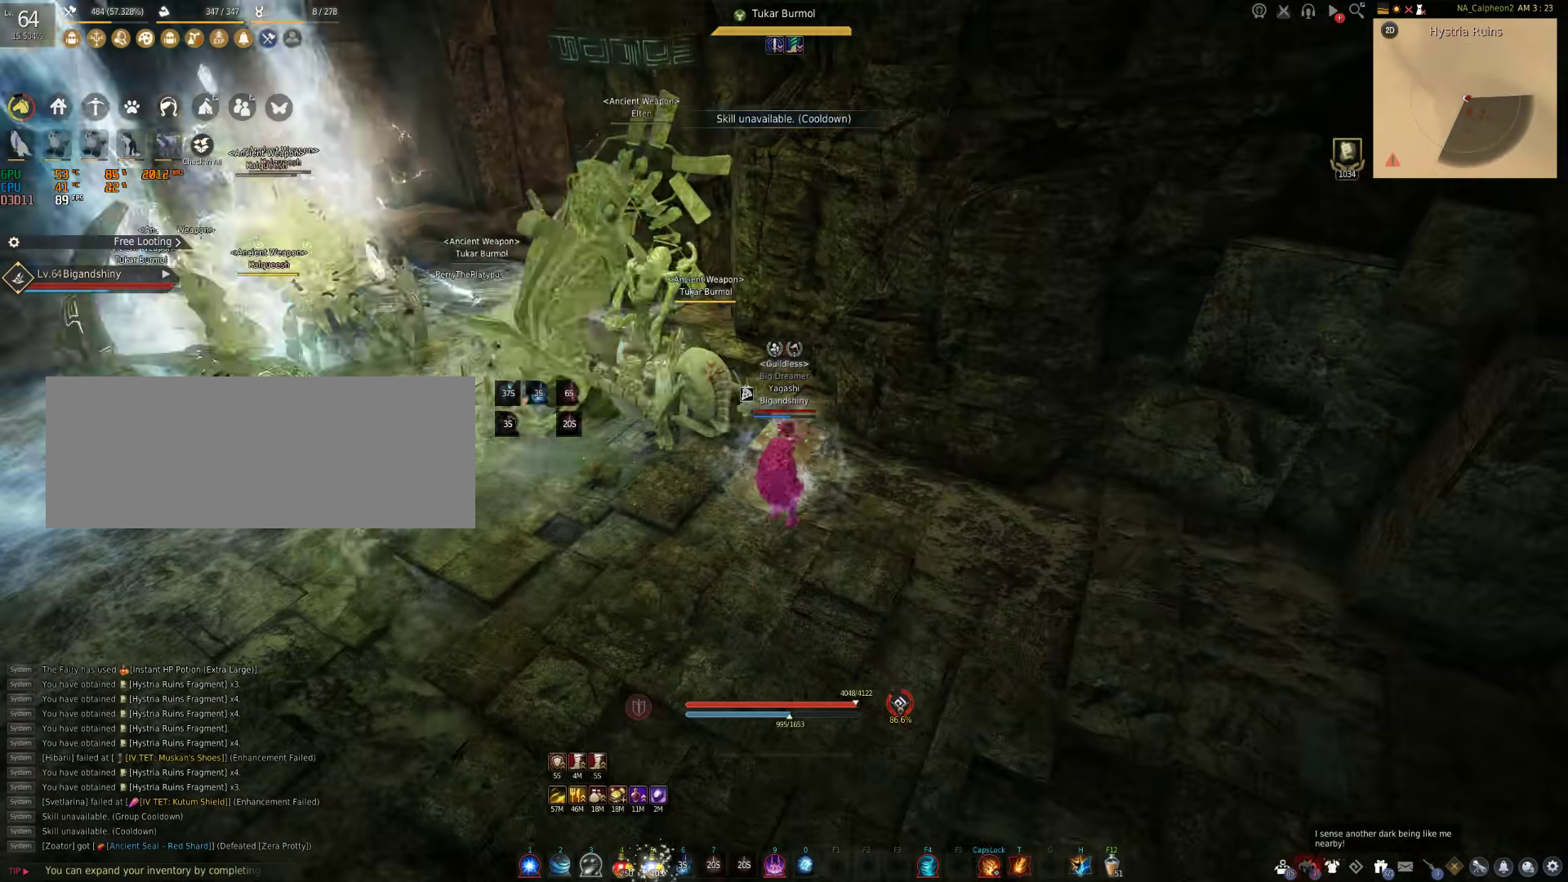
{"keys": ["f", "shift"], "mouse": [], "events": [[150, "shift", "down"], [400, "f", "down"]]}
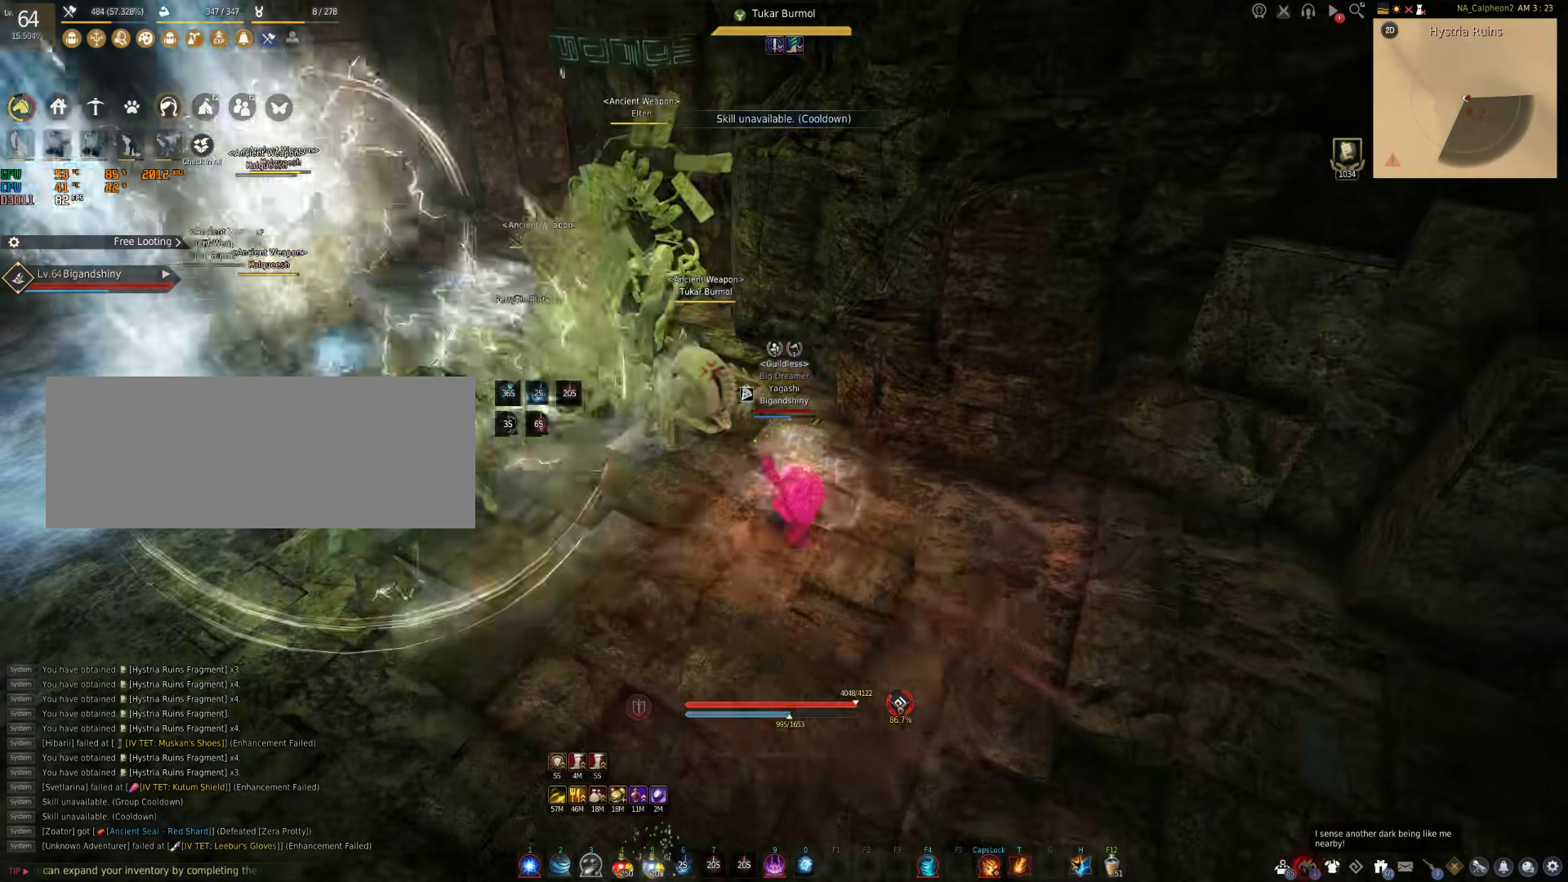
{"keys": ["shift"], "mouse": [], "events": [[83, "f", "up"], [150, "f", "down"], [333, "f", "up"]]}
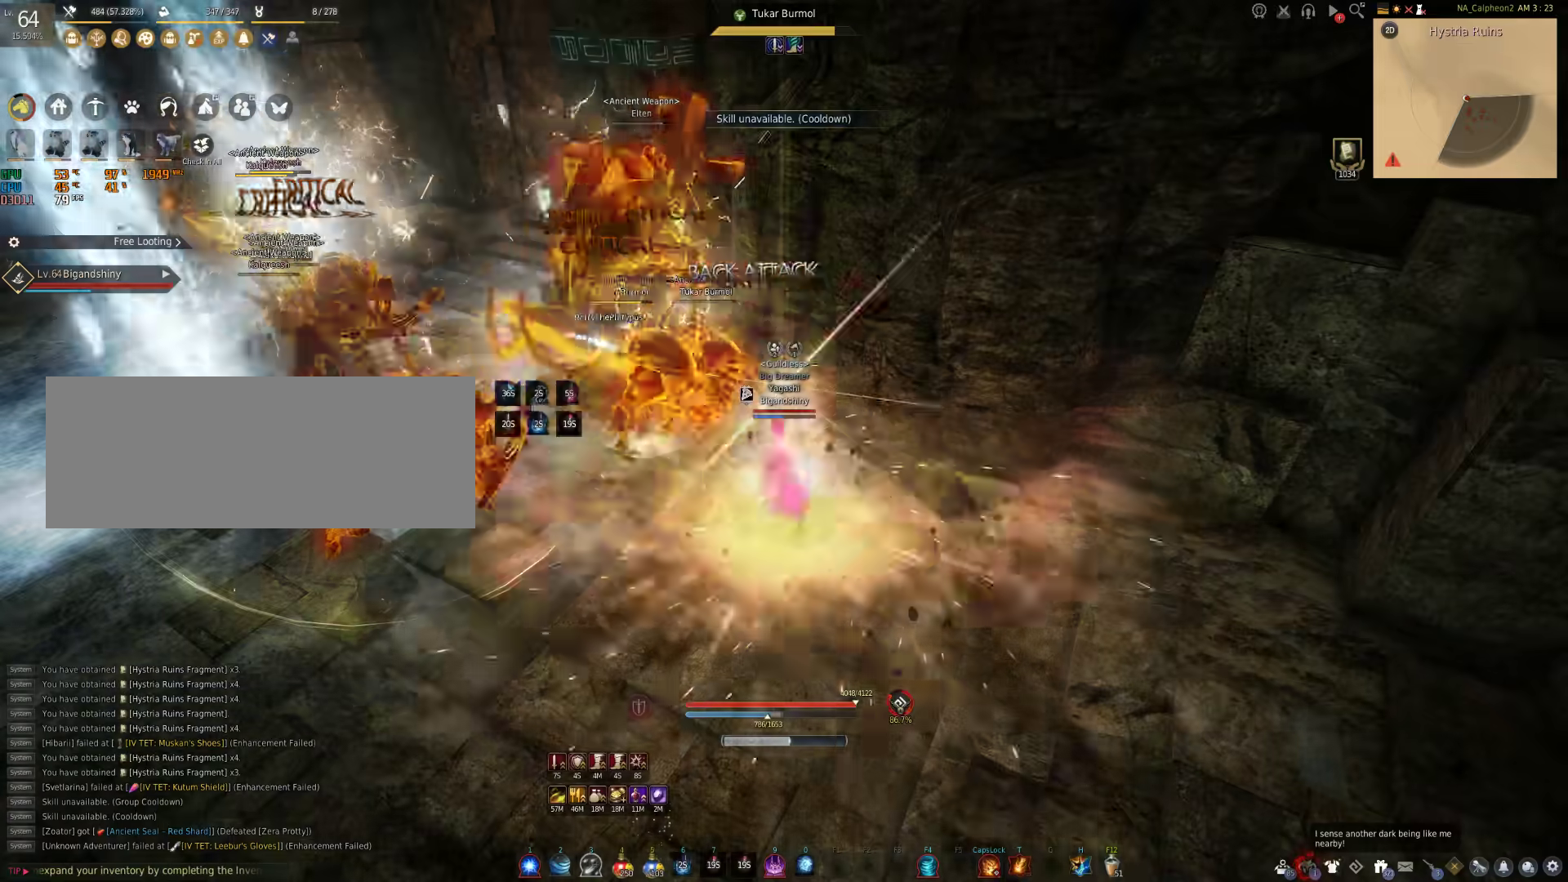
{"keys": [], "mouse": [], "events": [[50, "f", "down"], [167, "f", "up"], [350, "shift", "up"]]}
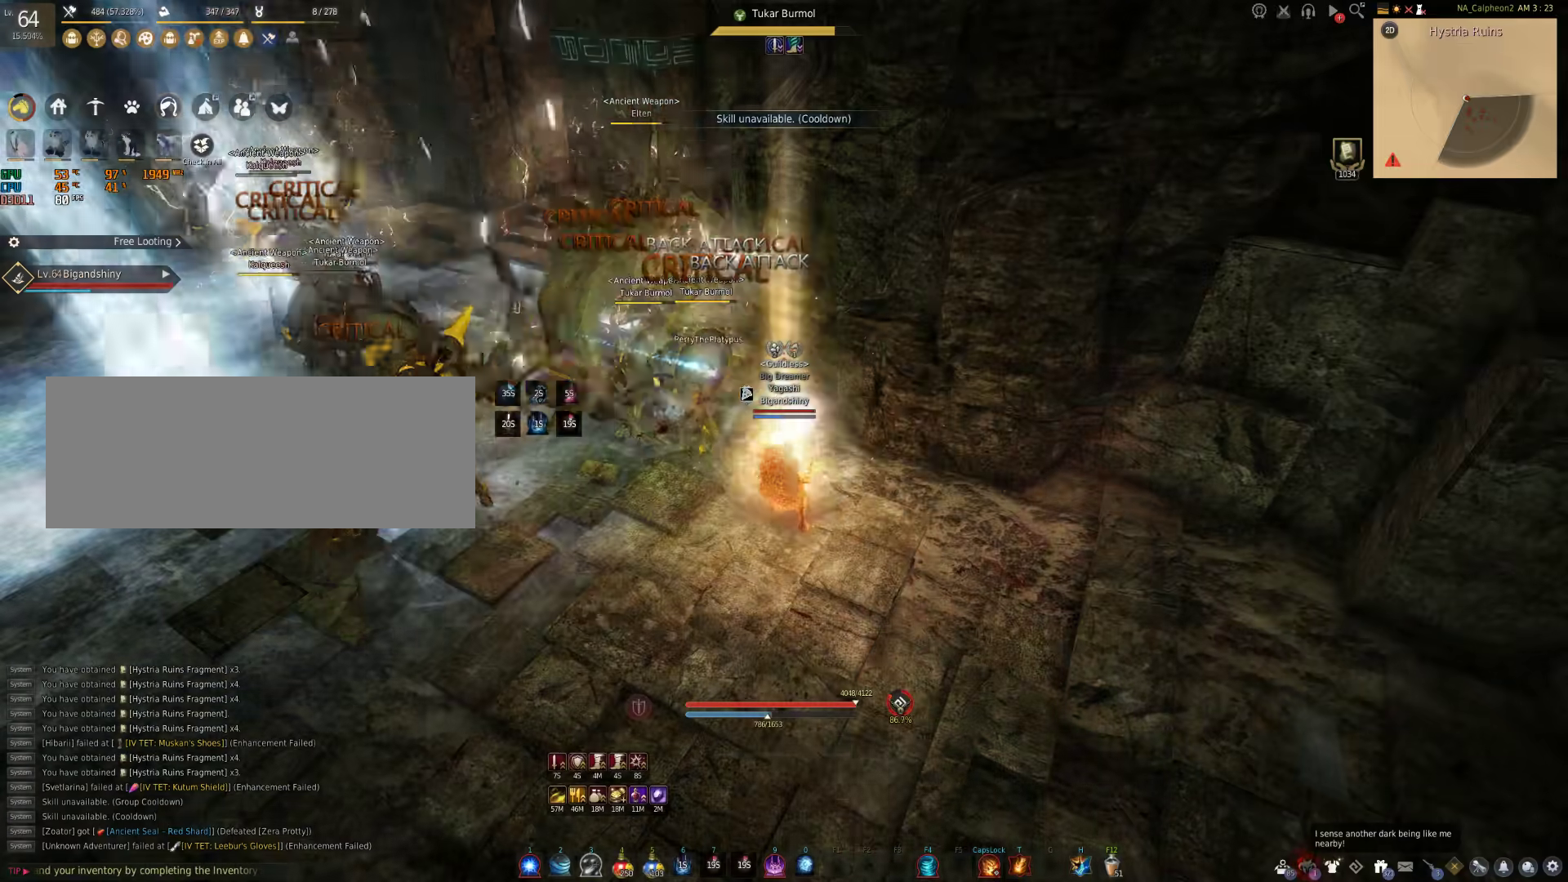
{"keys": [], "mouse": [], "events": []}
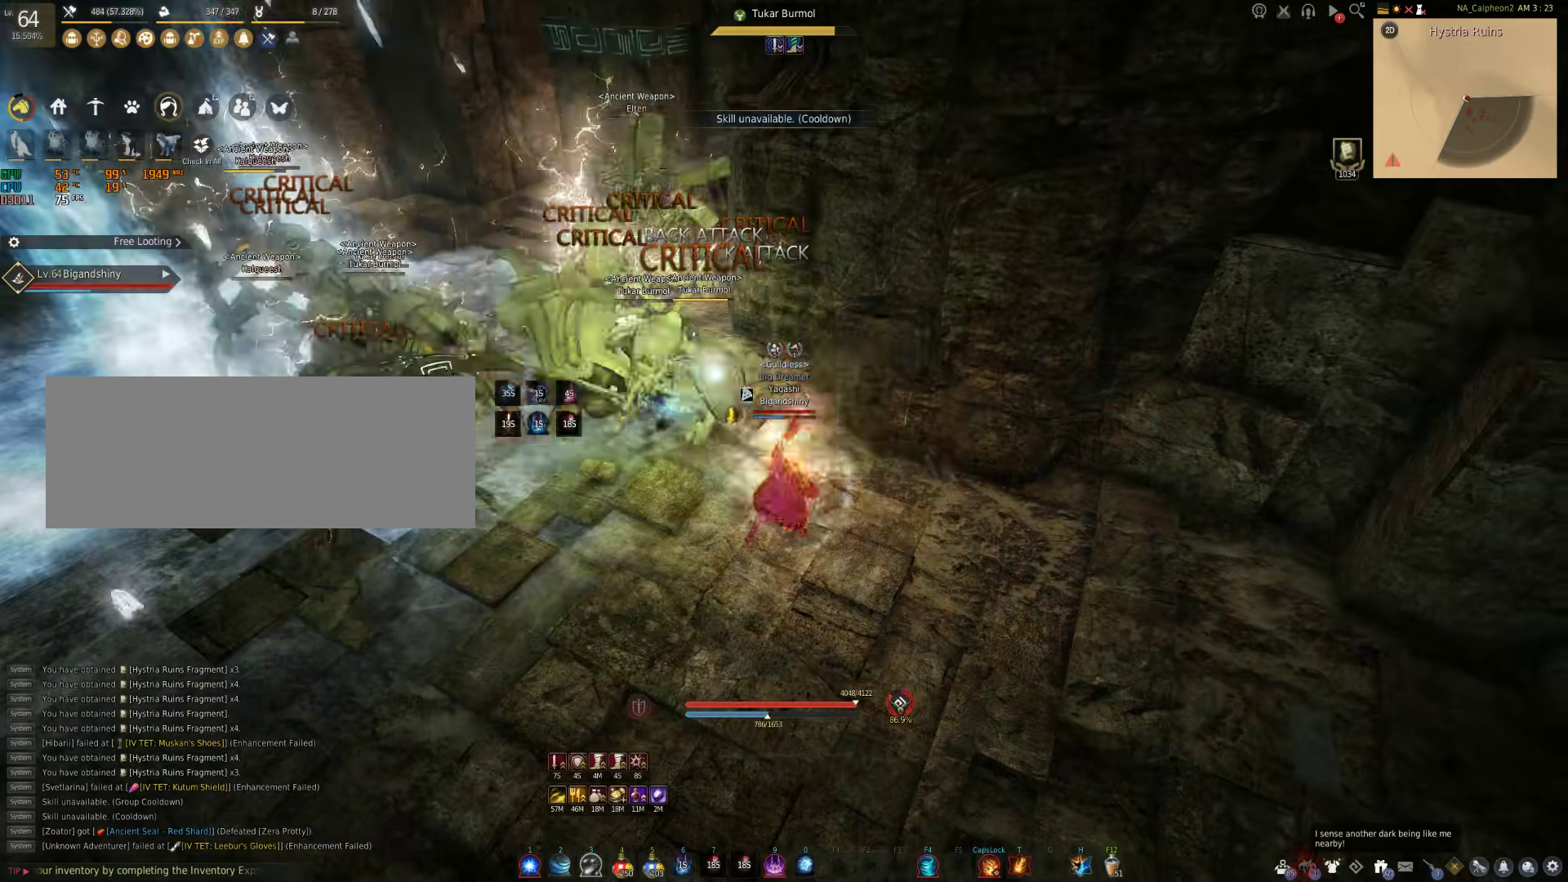
{"keys": ["a"], "mouse": [], "events": [[267, "a", "down"]]}
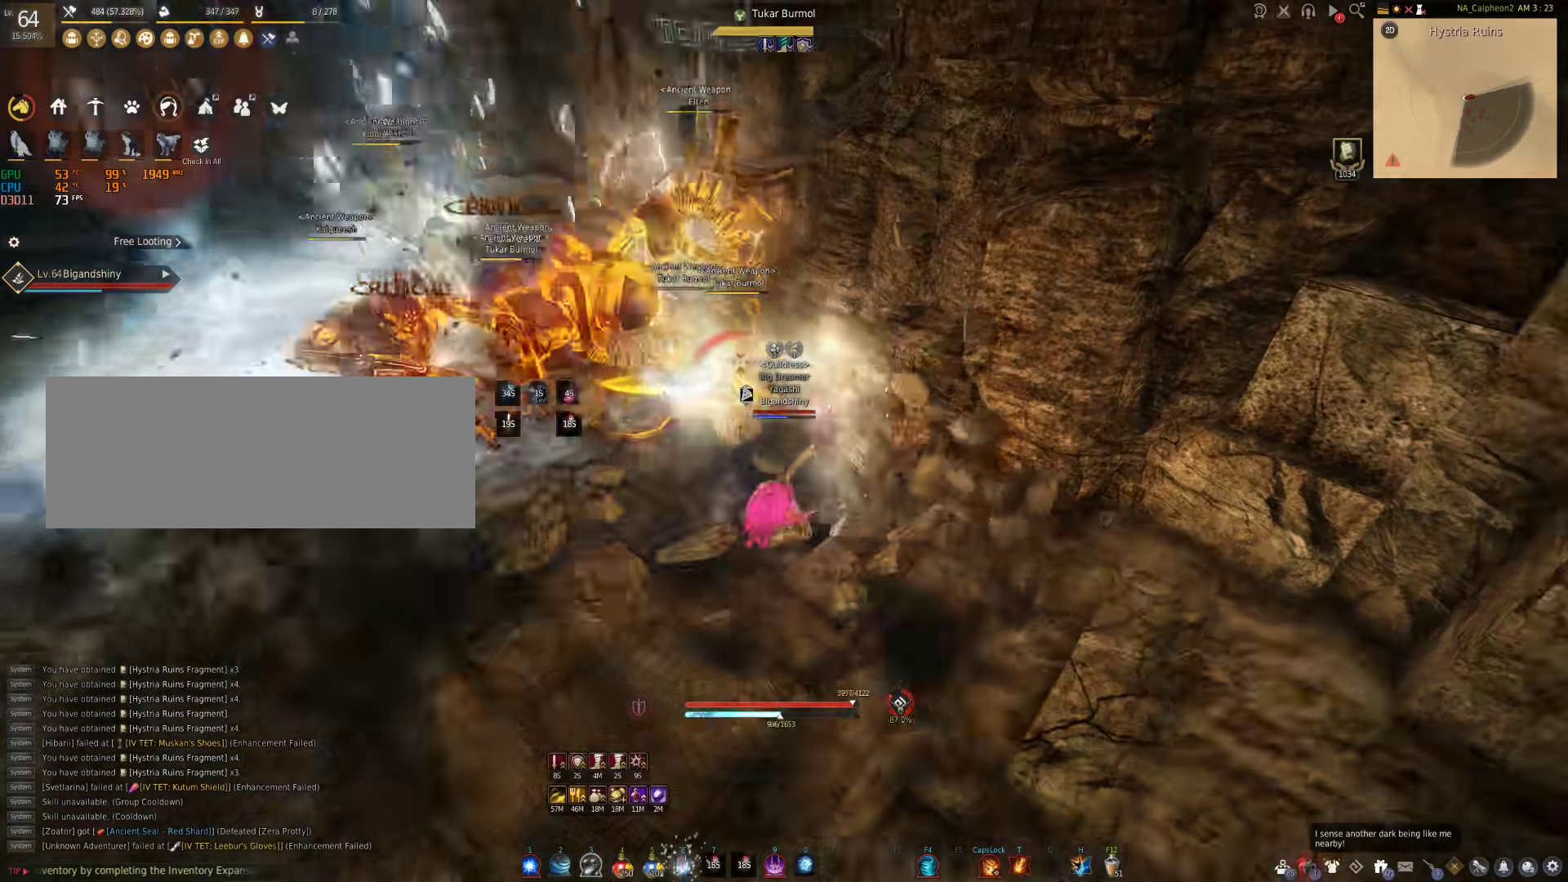
{"keys": [], "mouse": [], "events": [[367, "a", "up"]]}
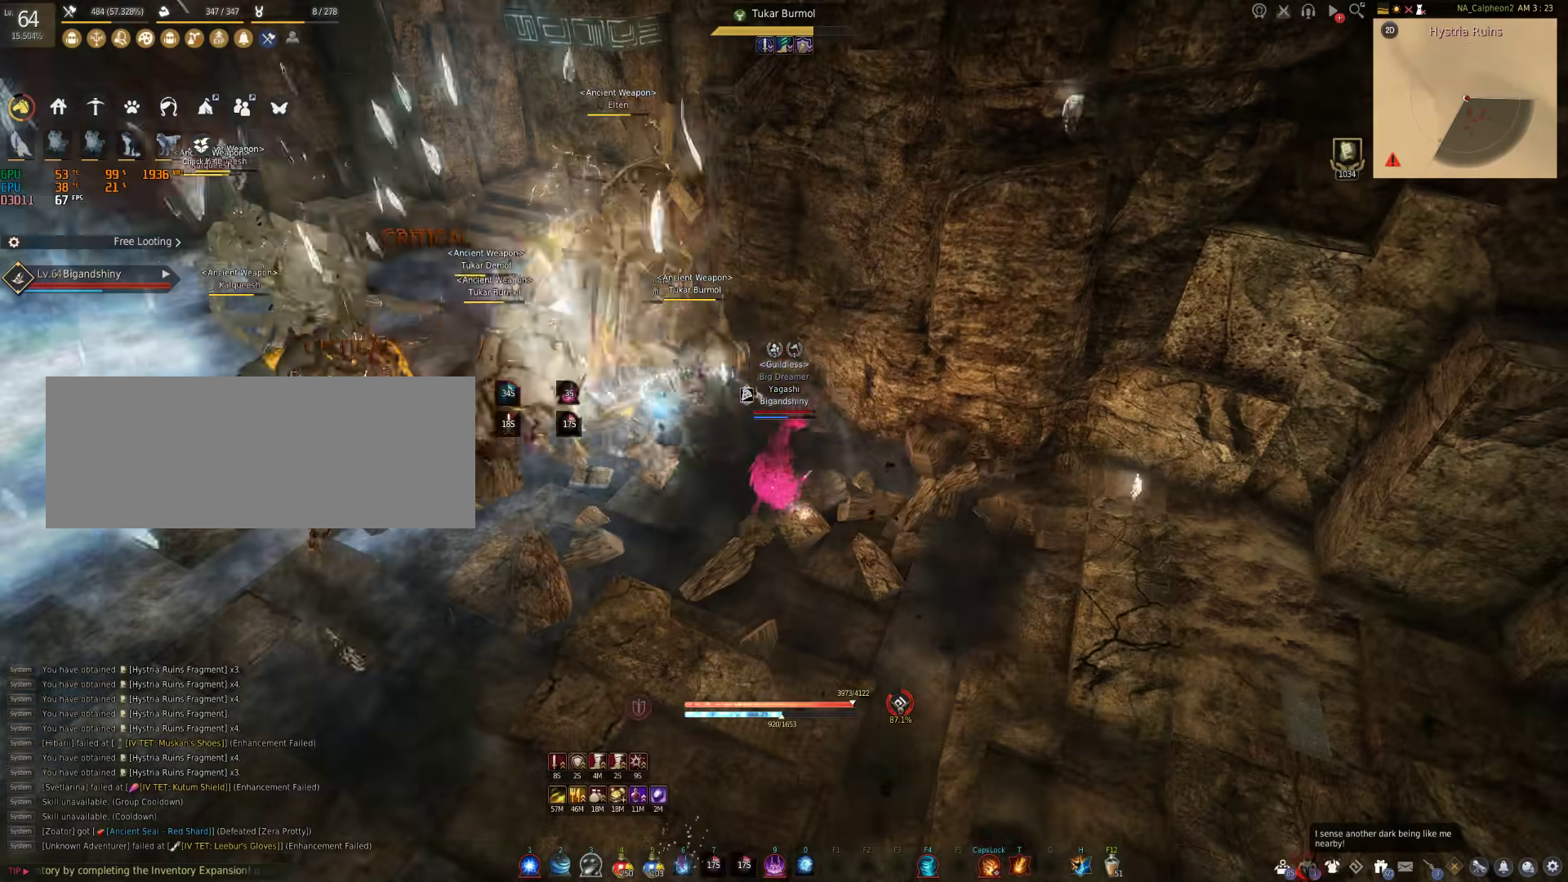
{"keys": ["a"], "mouse": [], "events": [[150, "shift", "down"], [183, "shift", "up"], [200, "a", "down"], [200, "shift", "down"], [500, "shift", "up"]]}
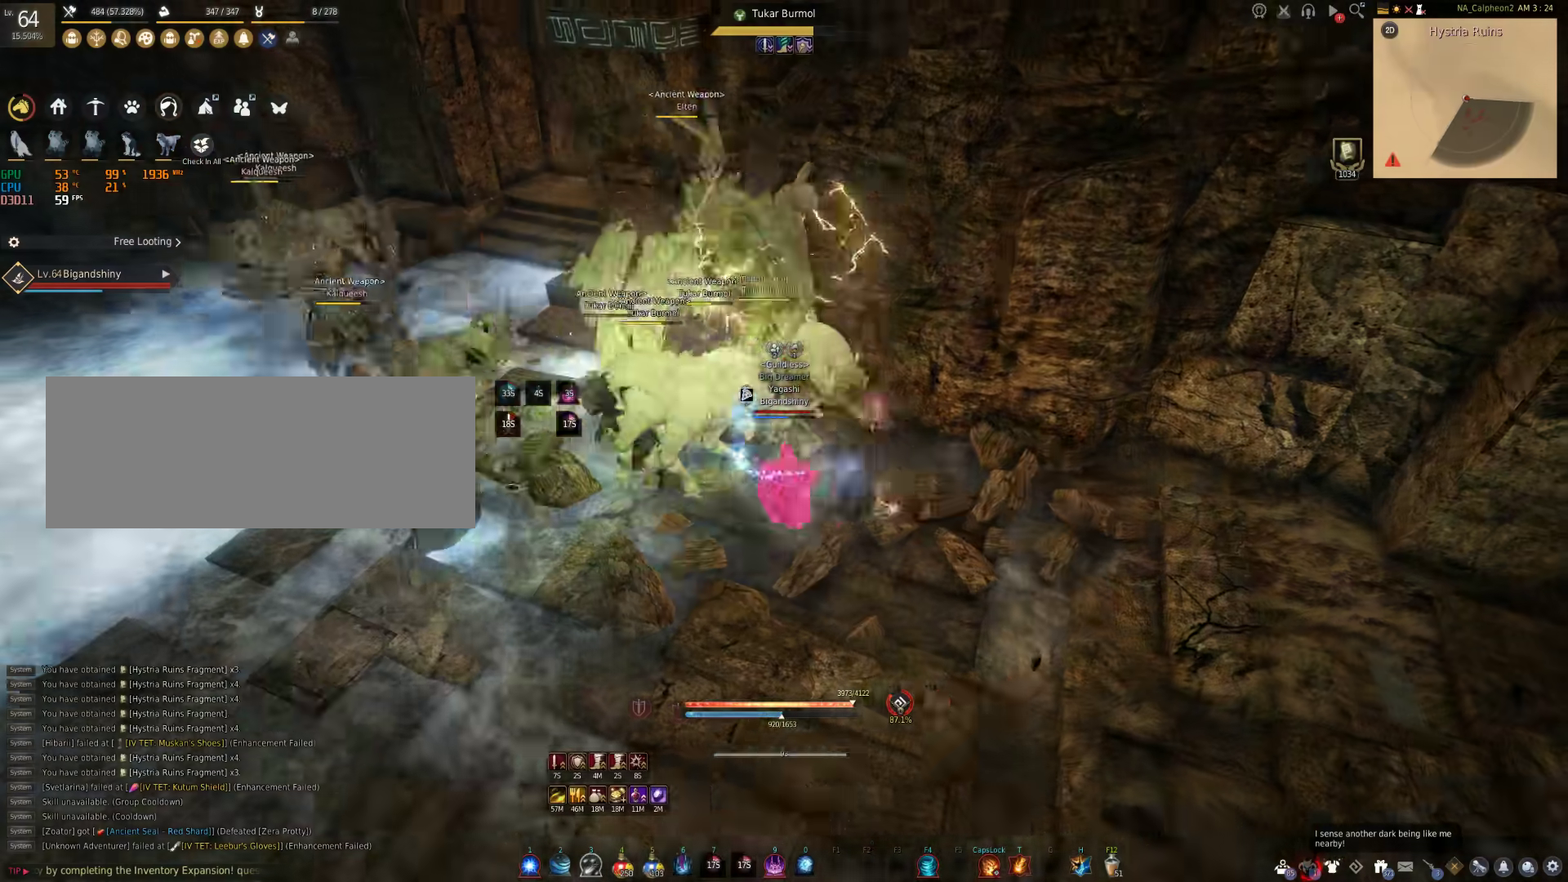
{"keys": ["a"], "mouse": ["left"], "events": [[17, "a", "up"], [250, "a", "down"], [250, "mouse_left", "down"]]}
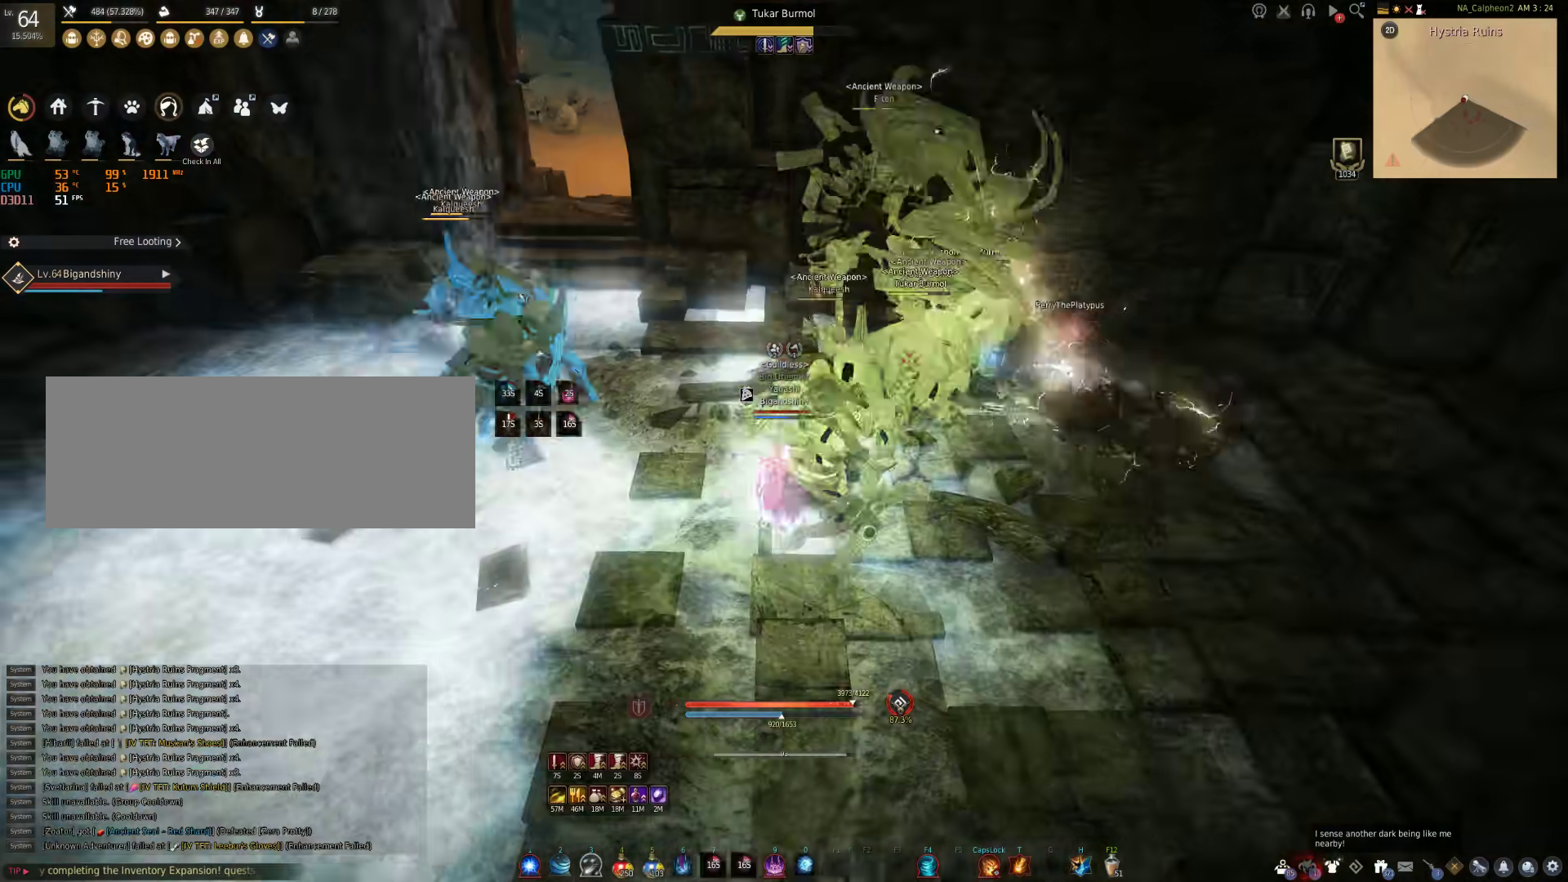
{"keys": ["shift"], "mouse": [], "events": [[150, "mouse_left", "up"], [217, "a", "up"], [383, "shift", "down"]]}
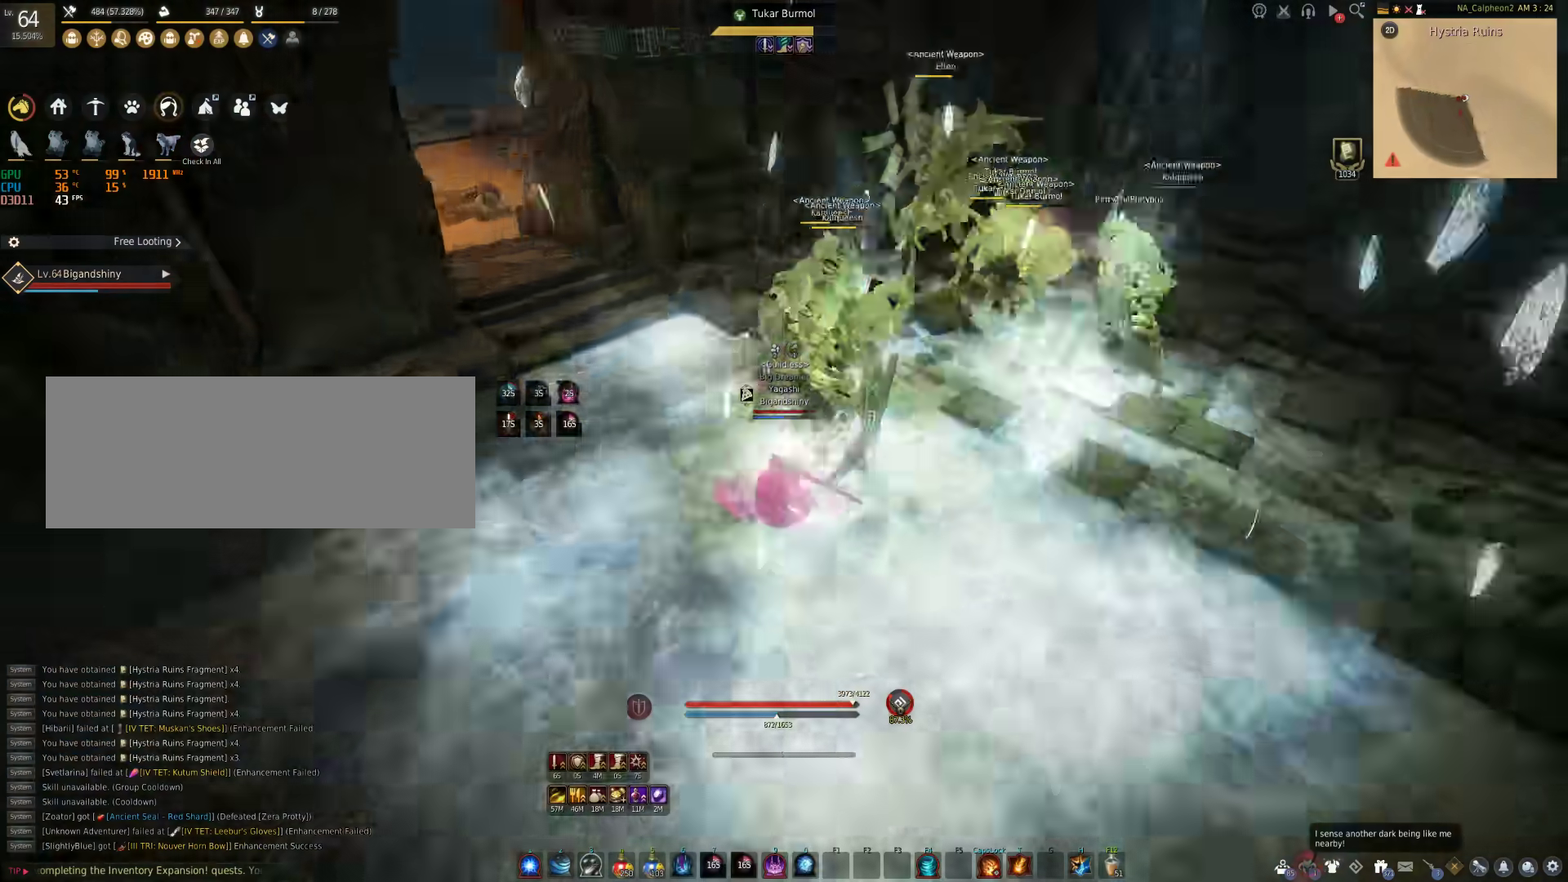
{"keys": ["shift"], "mouse": [], "events": []}
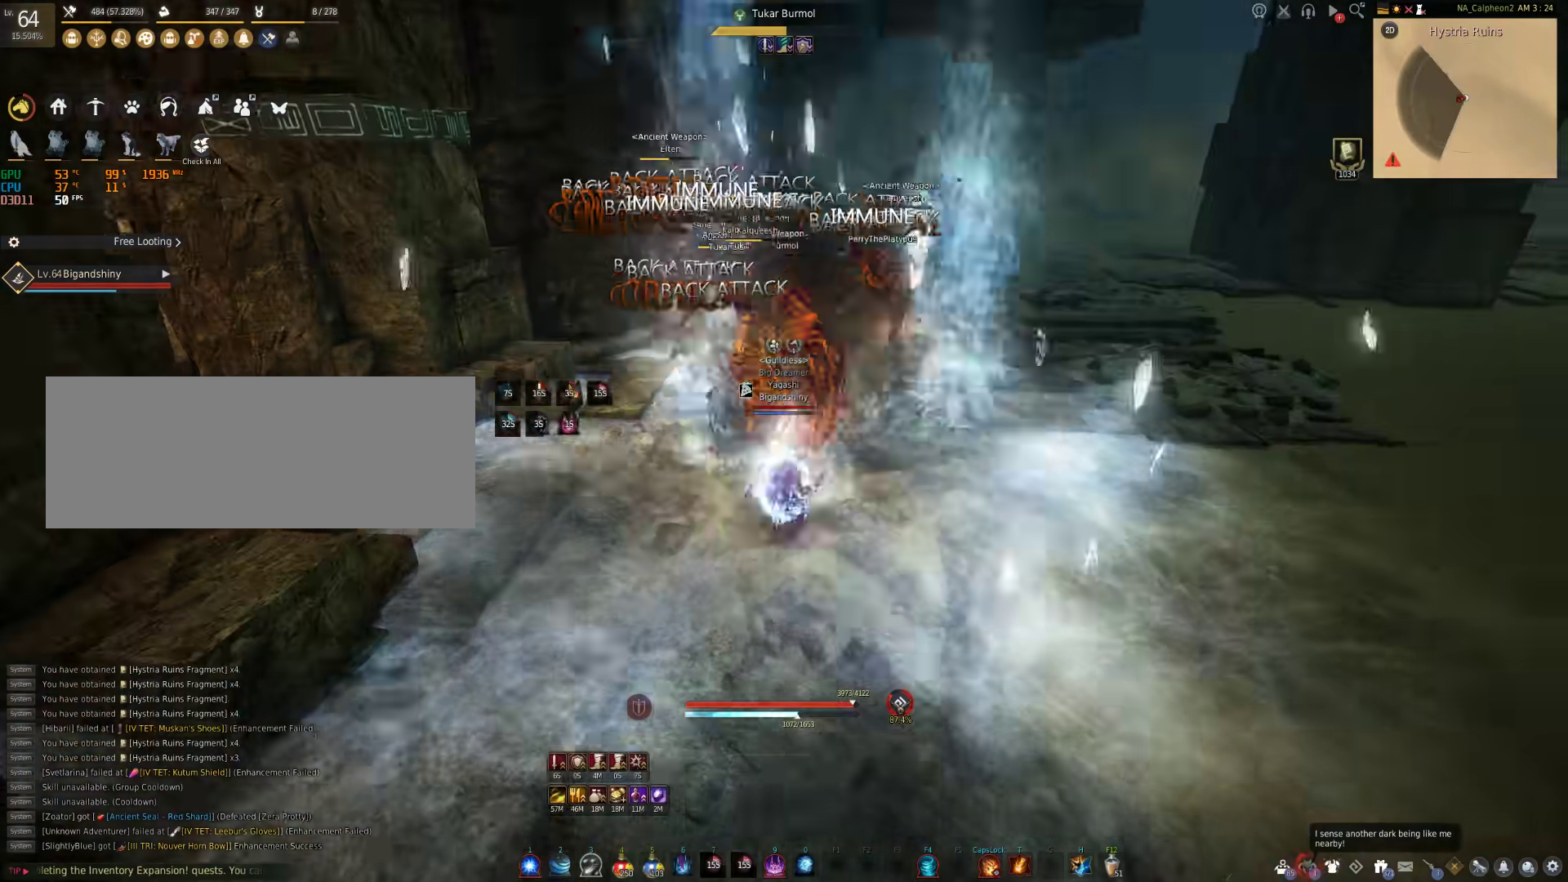
{"keys": [], "mouse": ["right"], "events": [[333, "shift", "up"], [383, "mouse_right", "down"]]}
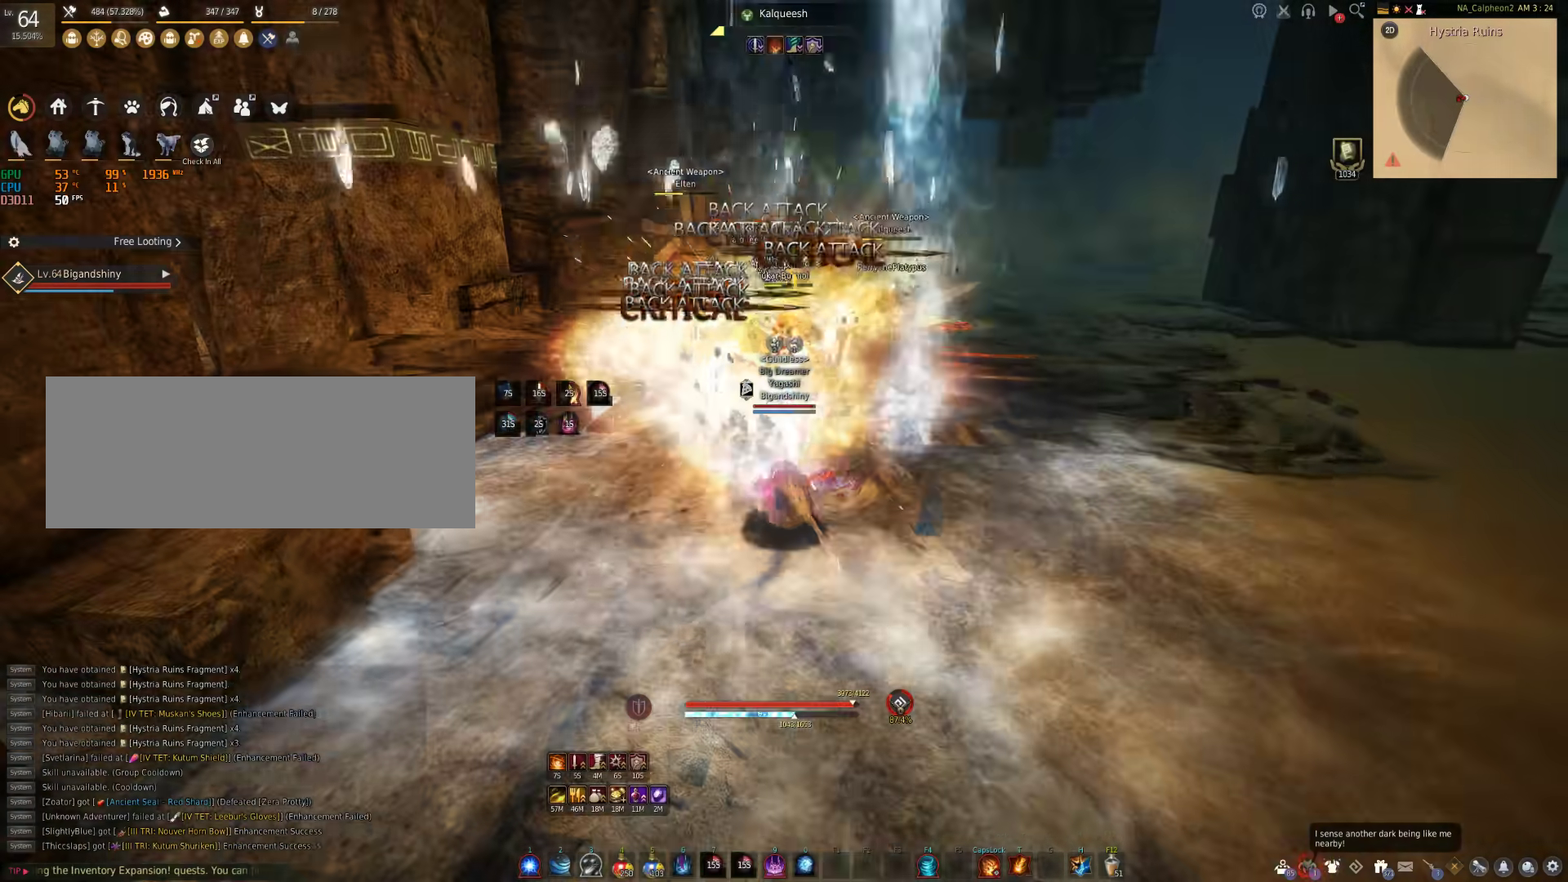
{"keys": [], "mouse": [], "events": [[17, "mouse_left", "down"], [267, "mouse_left", "up"], [400, "mouse_right", "up"]]}
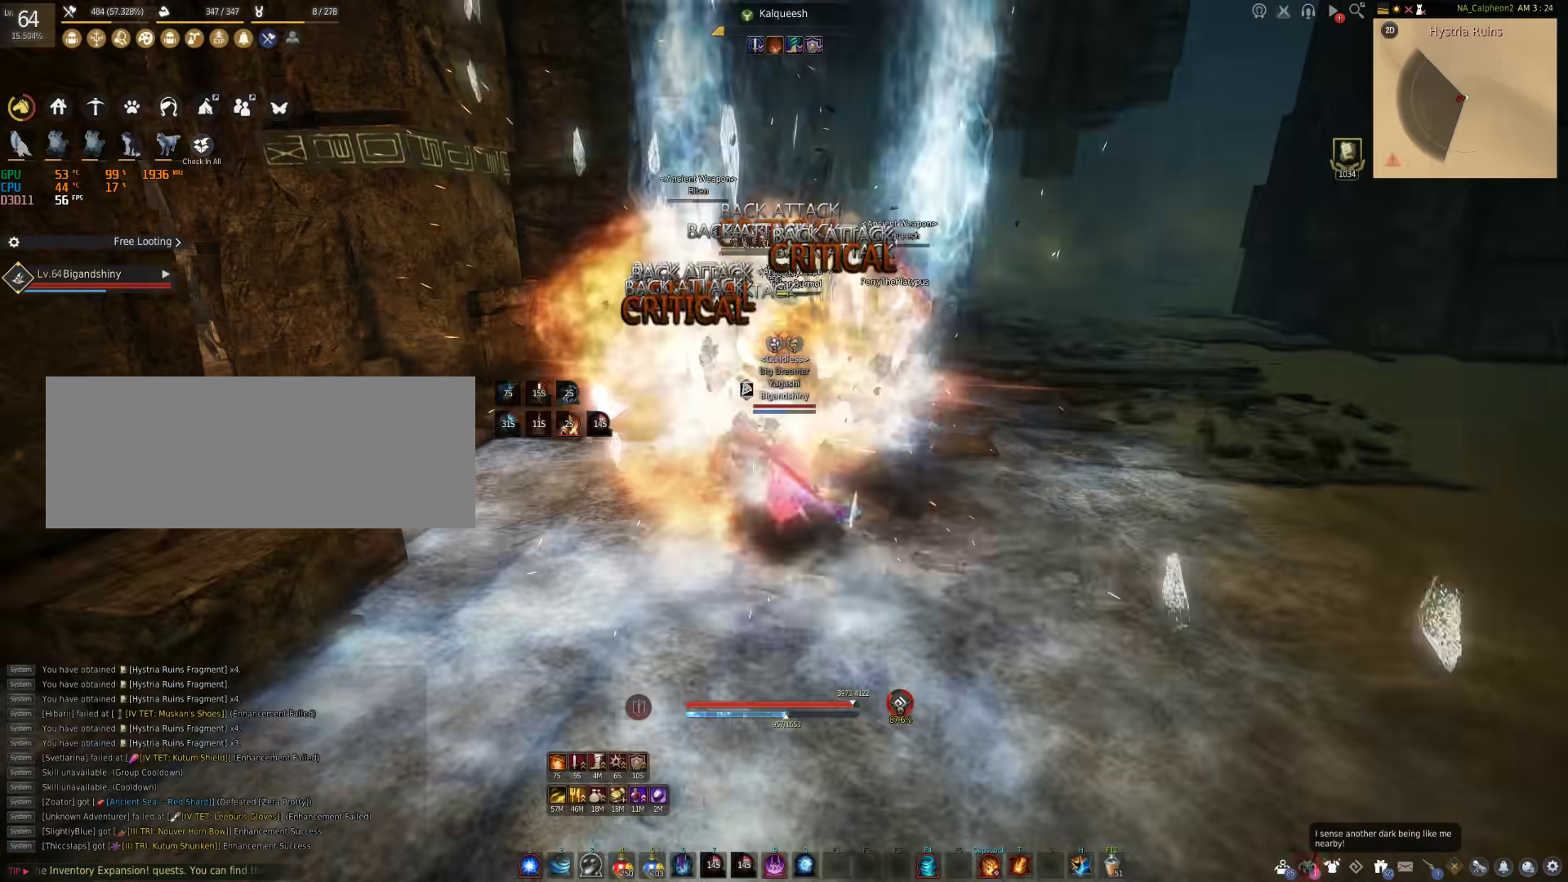
{"keys": ["f", "s"], "mouse": [], "events": [[17, "s", "down"], [100, "f", "down"]]}
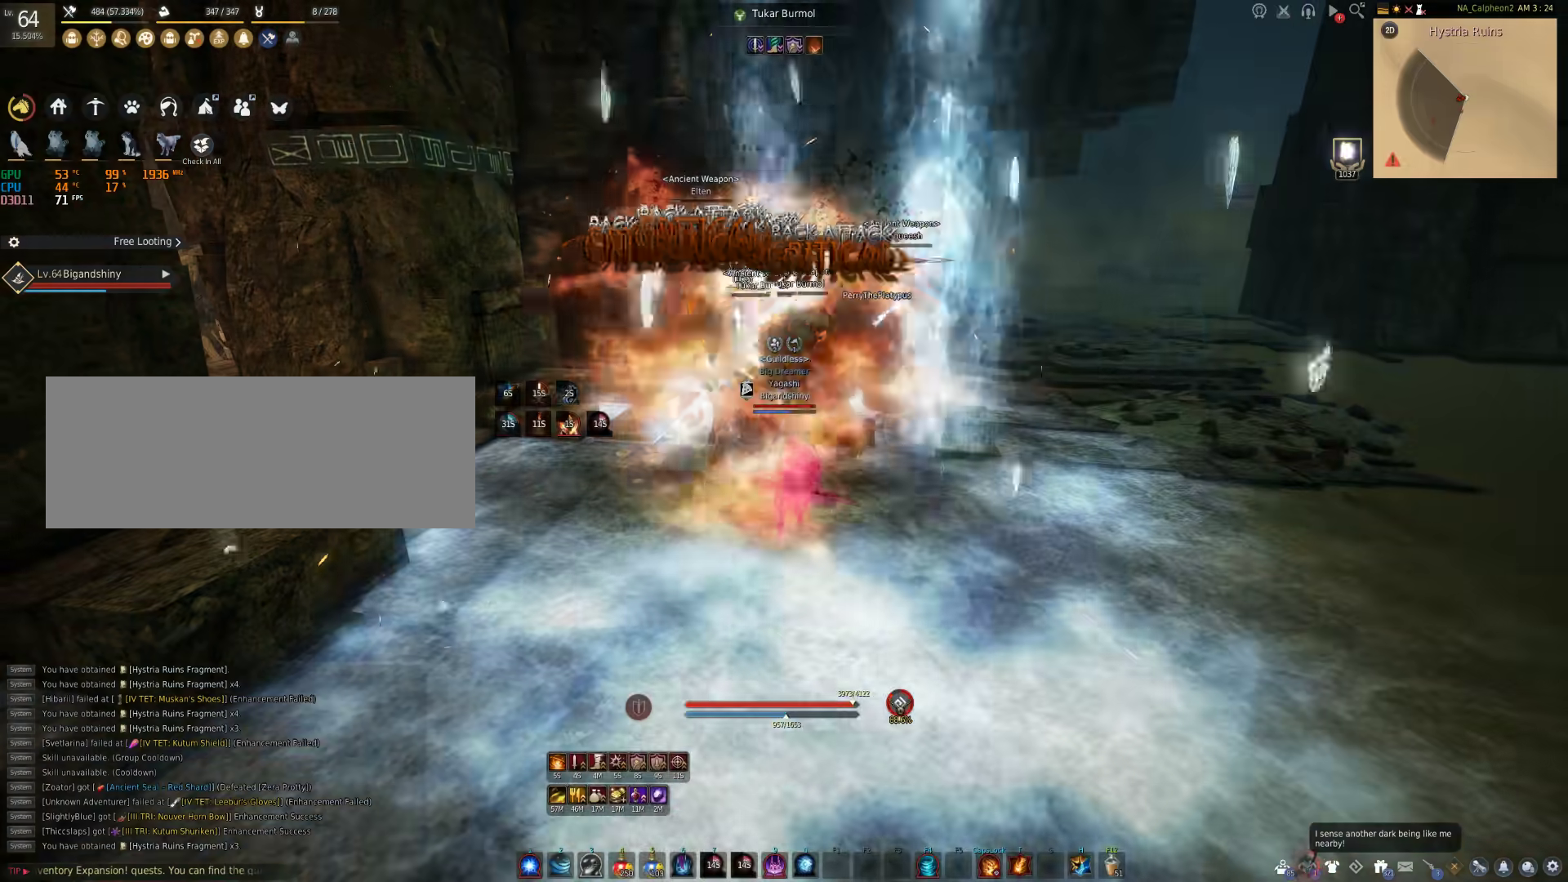
{"keys": [], "mouse": ["right"], "events": [[250, "f", "up"], [400, "mouse_right", "down"], [400, "s", "up"]]}
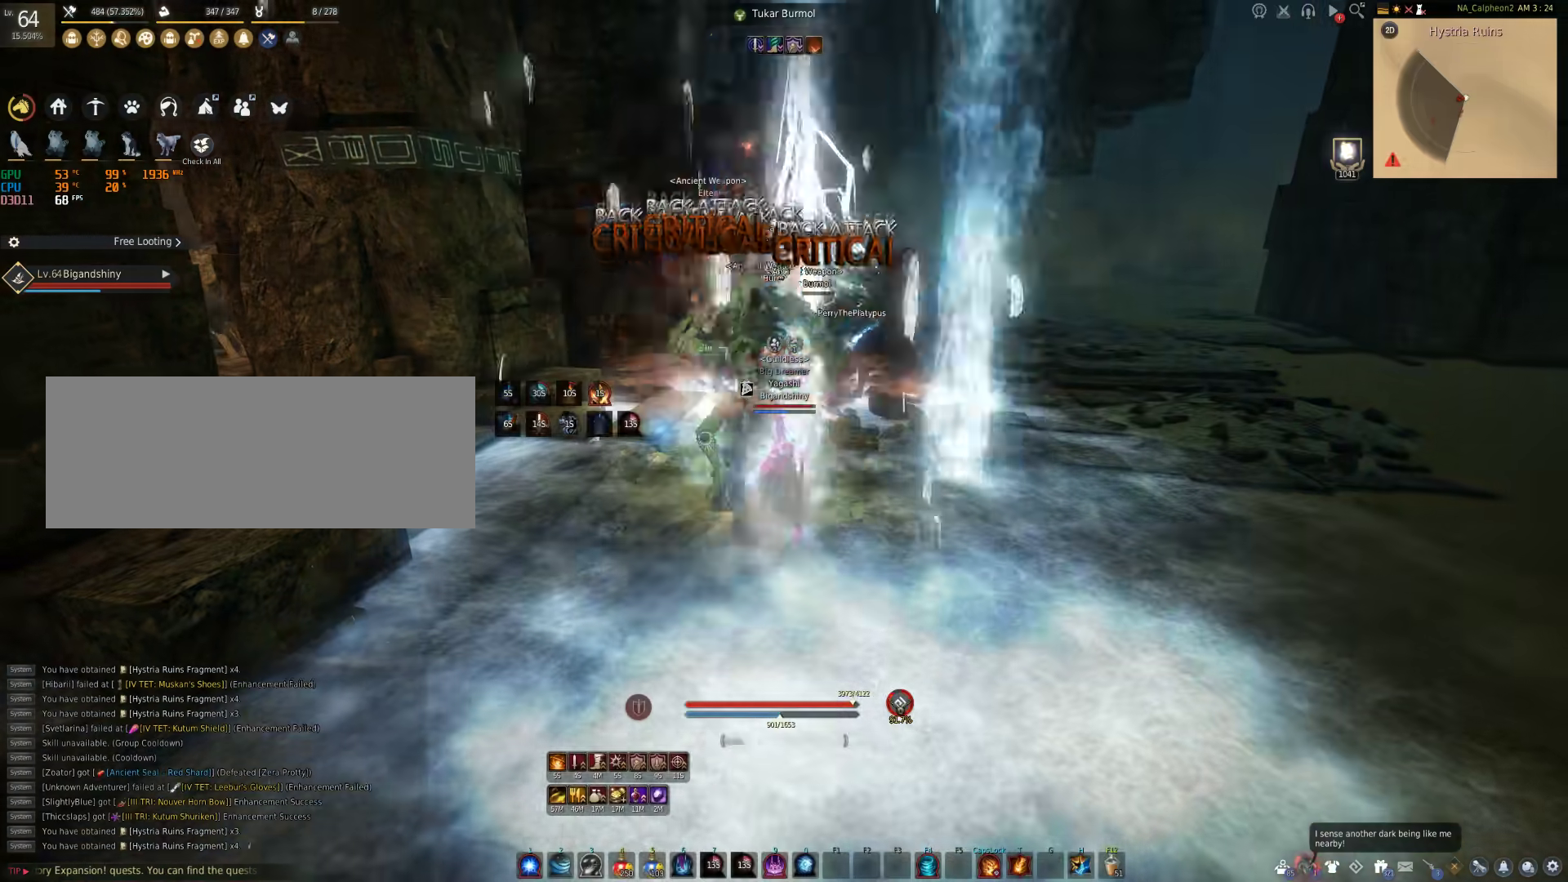
{"keys": [], "mouse": ["right"], "events": []}
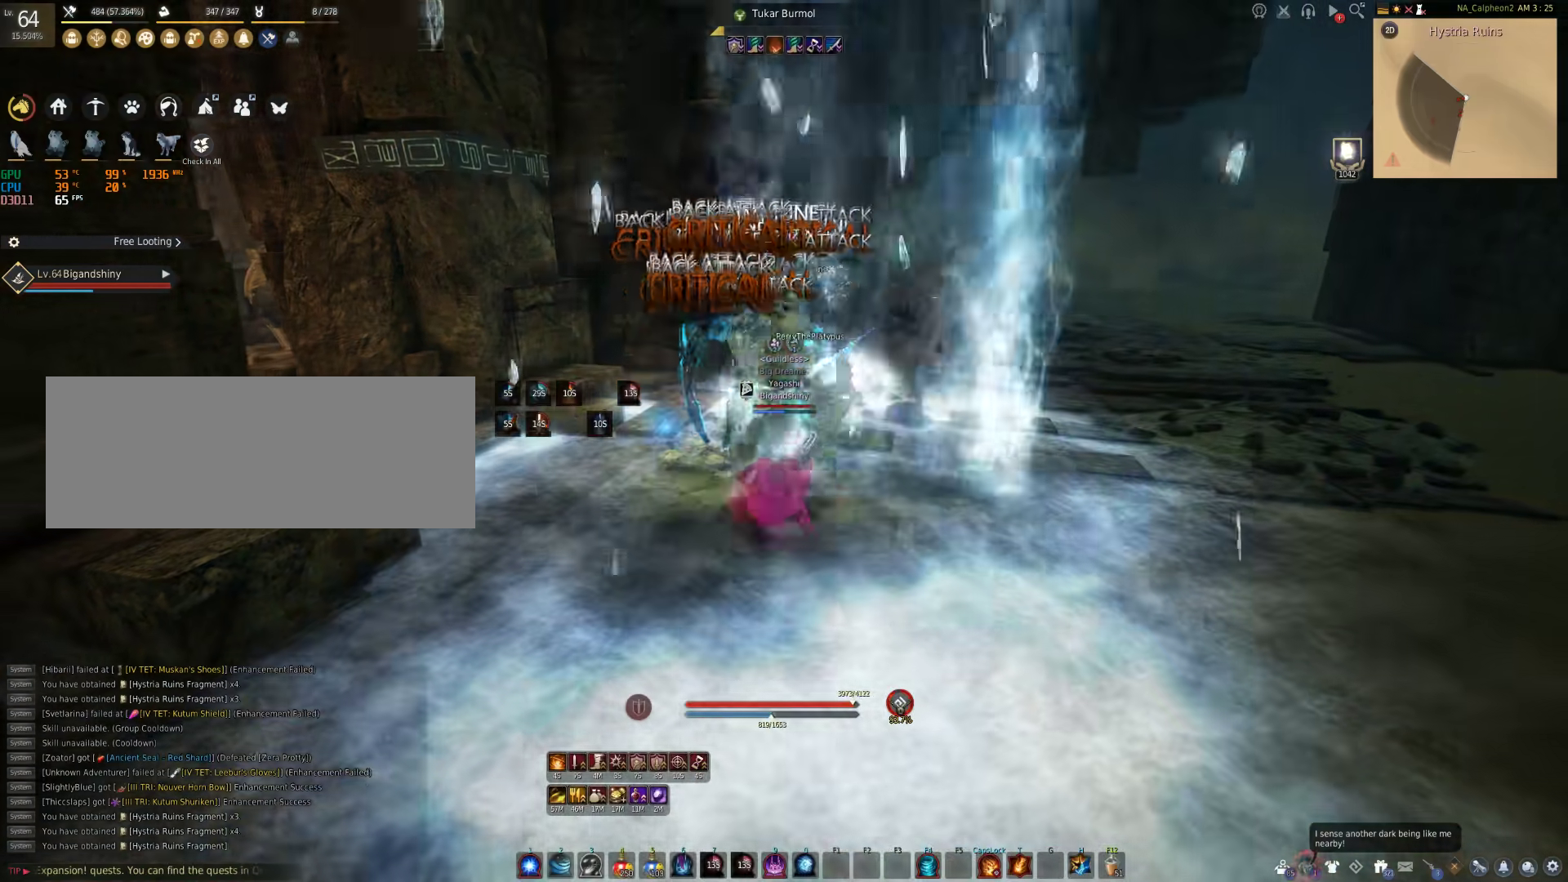
{"keys": ["w"], "mouse": [], "events": [[150, "mouse_right", "up"], [483, "w", "down"]]}
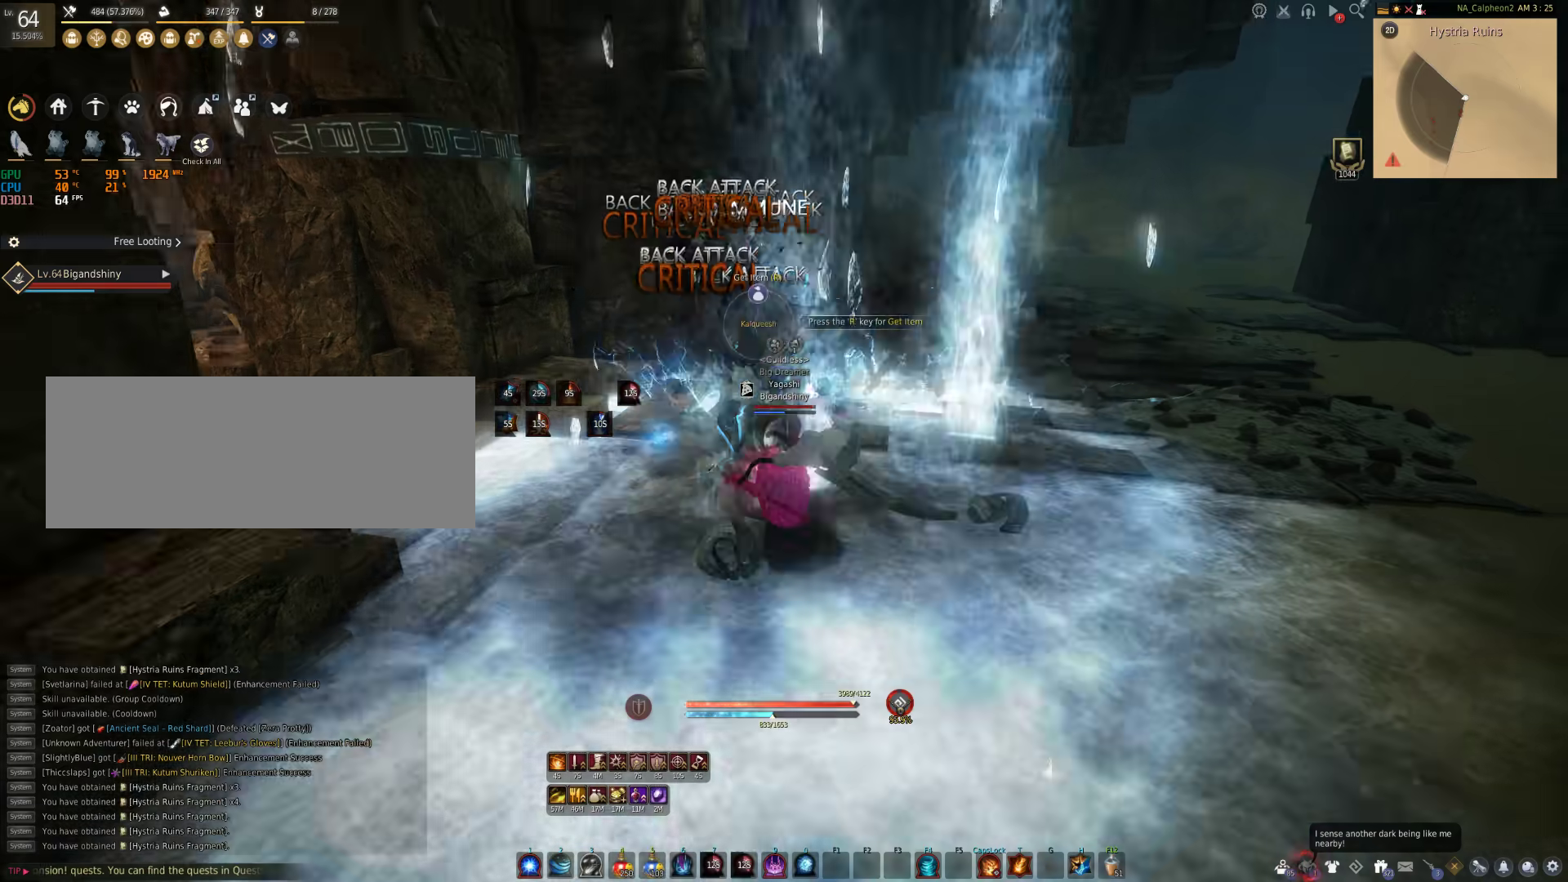
{"keys": ["w"], "mouse": [], "events": []}
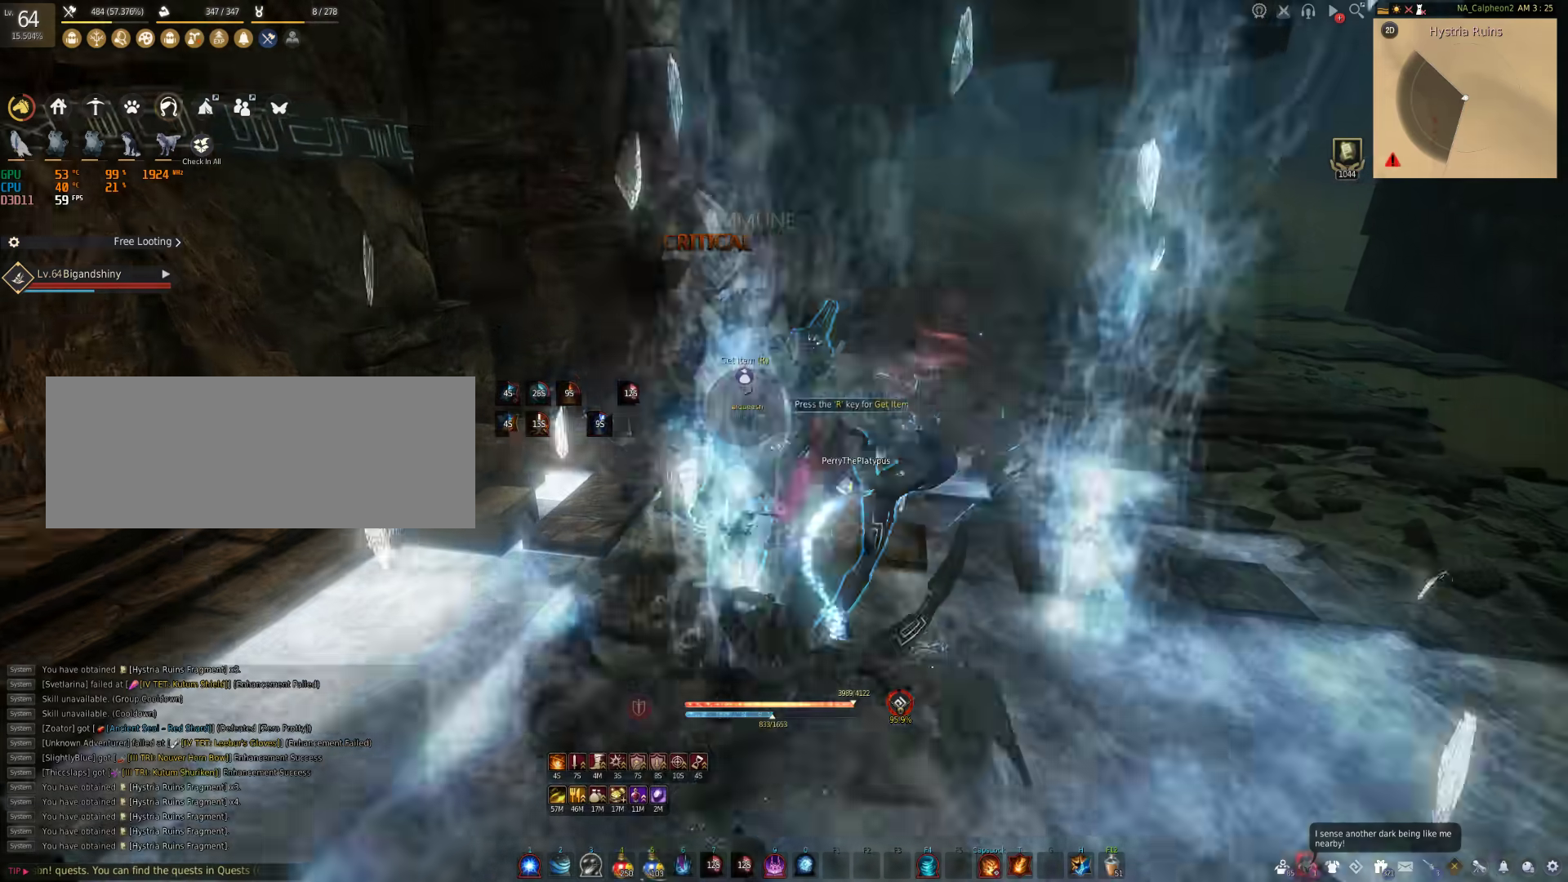
{"keys": ["w"], "mouse": [], "events": []}
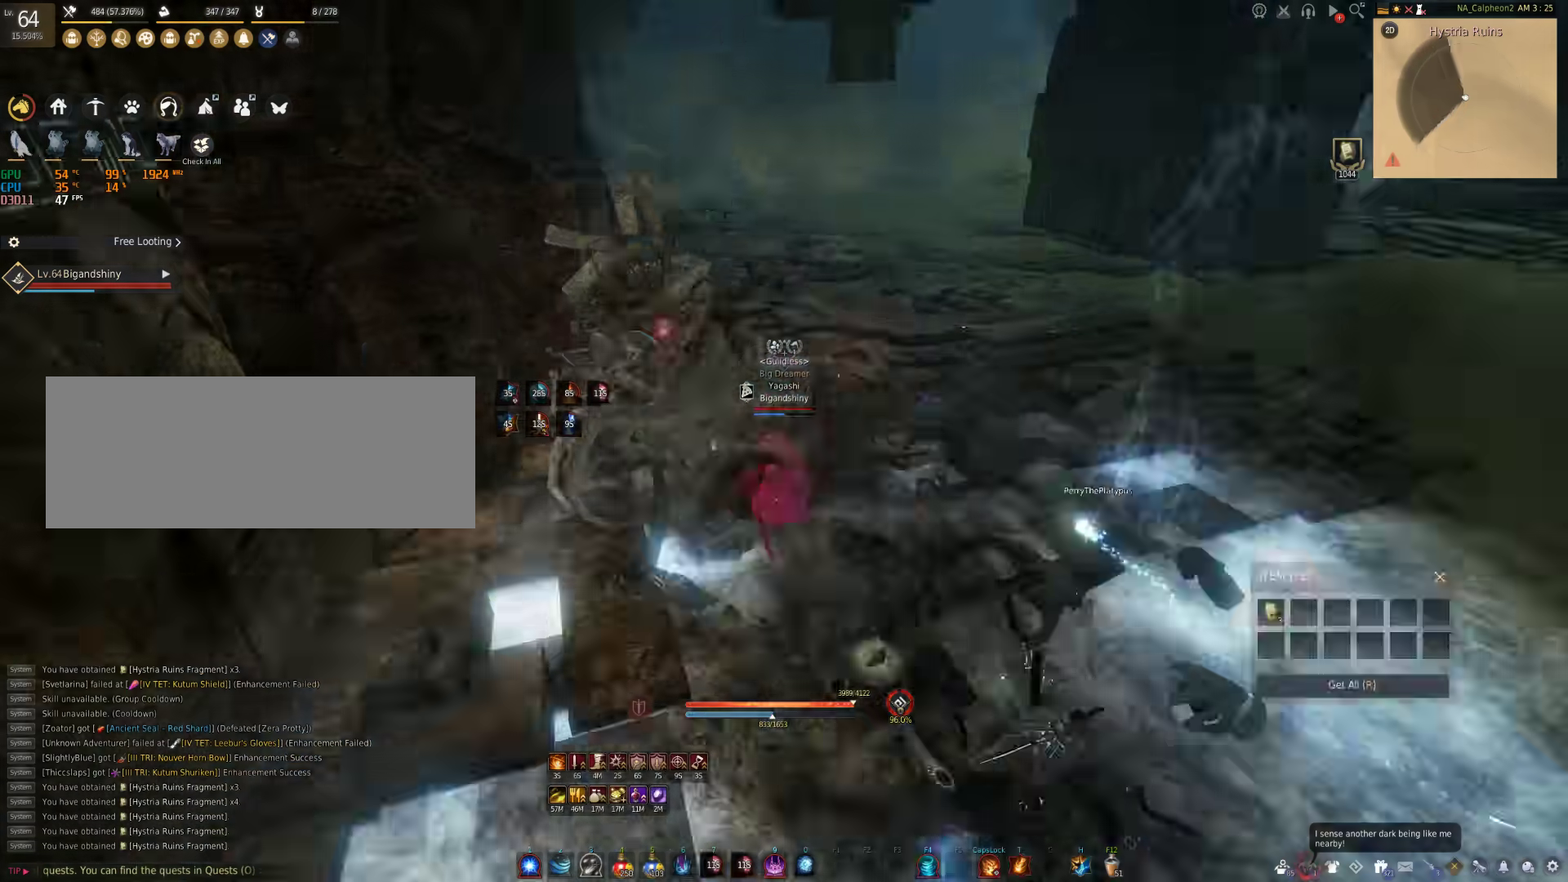
{"keys": ["w"], "mouse": [], "events": []}
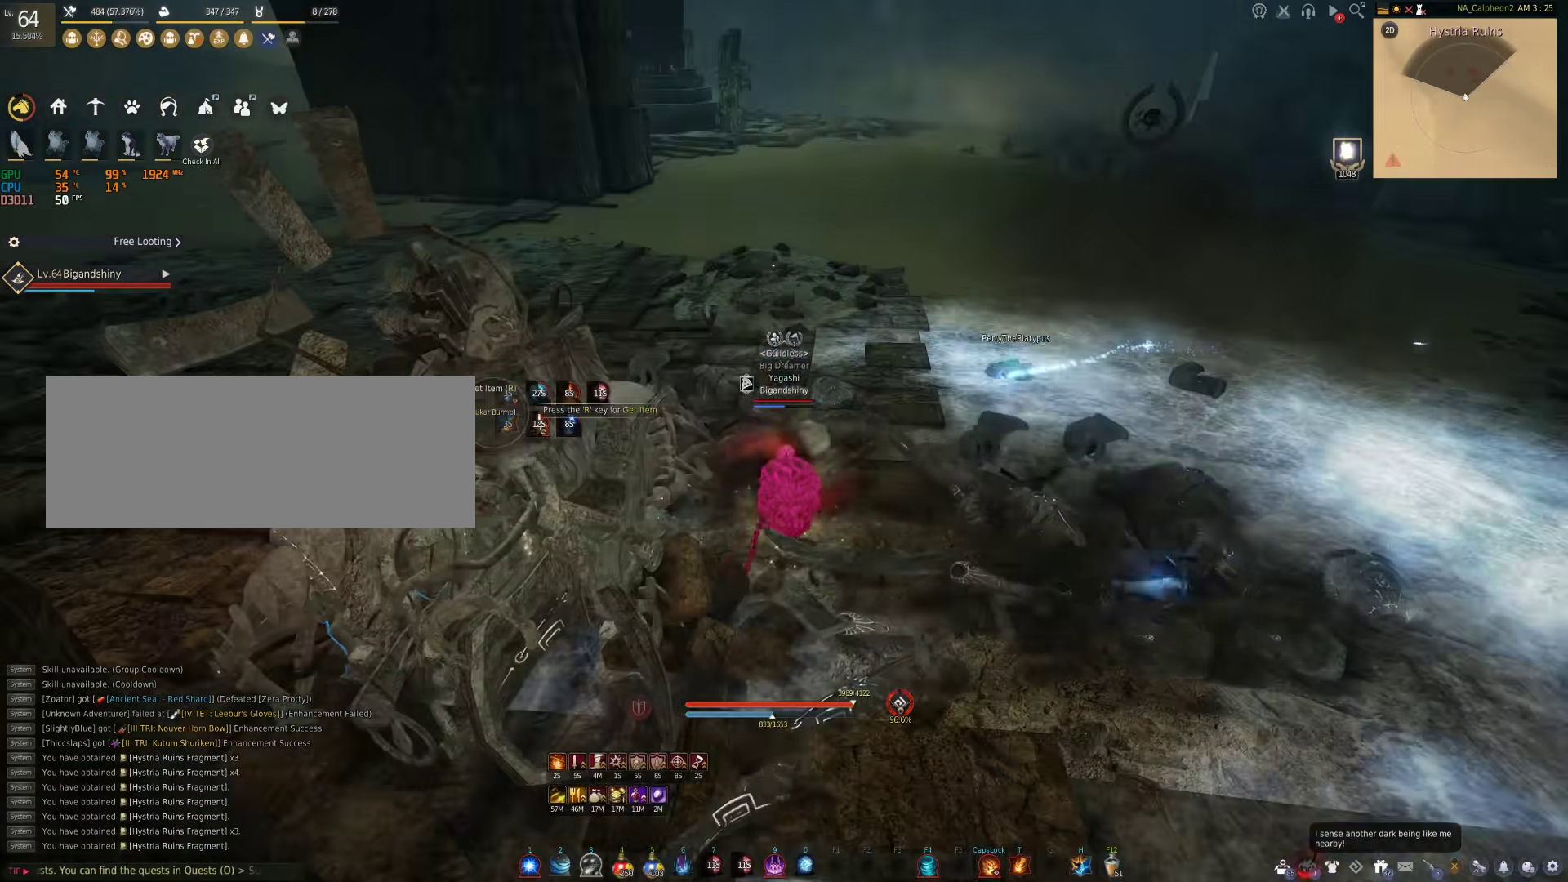
{"keys": ["w"], "mouse": [], "events": []}
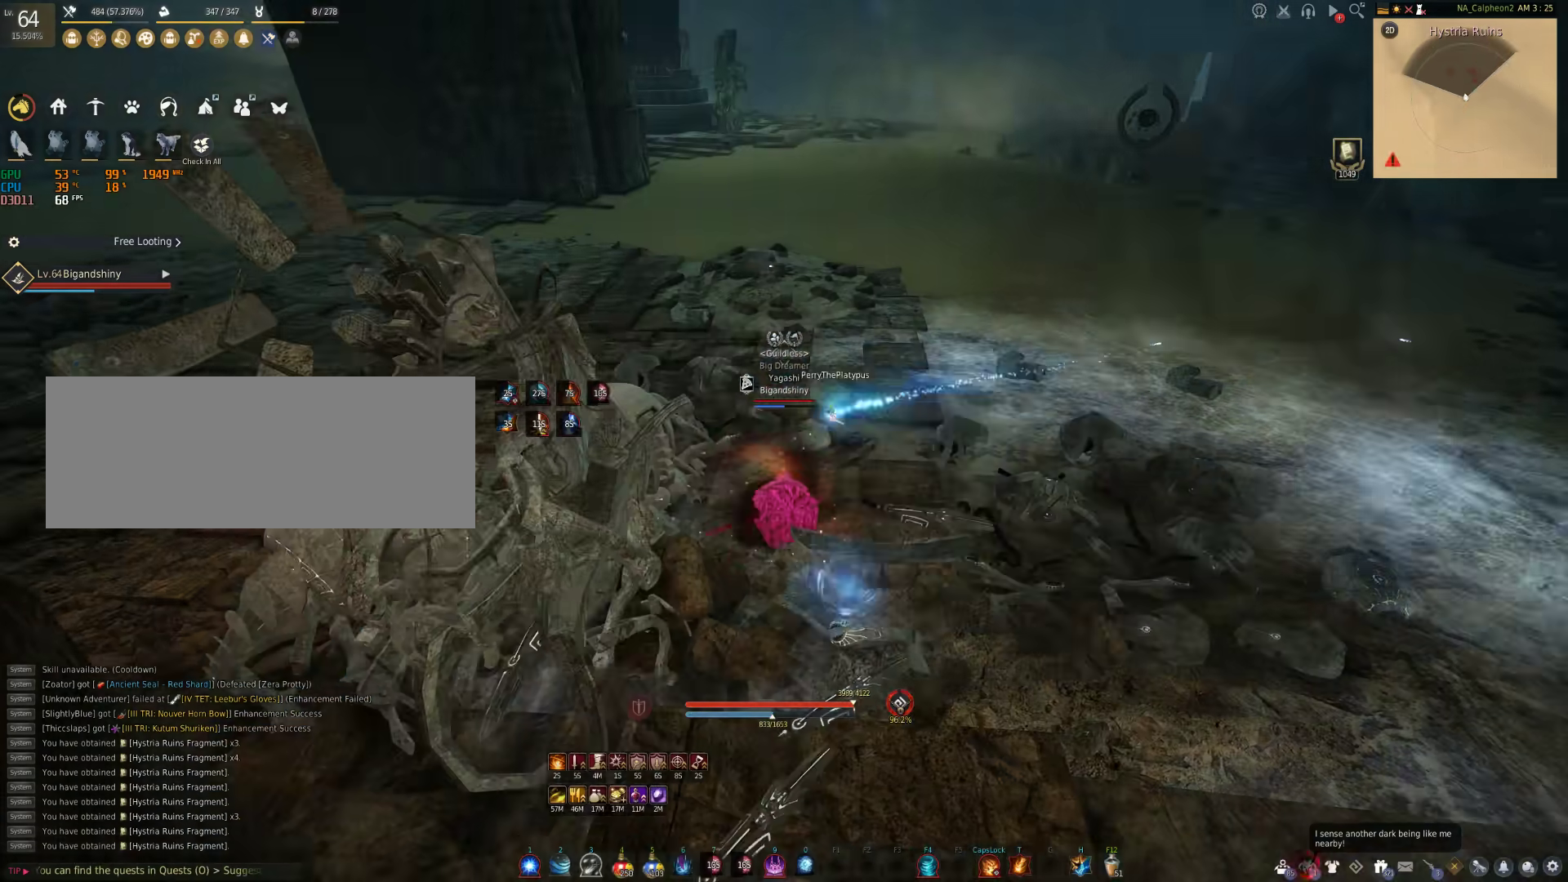
{"keys": ["w"], "mouse": [], "events": [[283, "shift", "down"], [450, "shift", "up"]]}